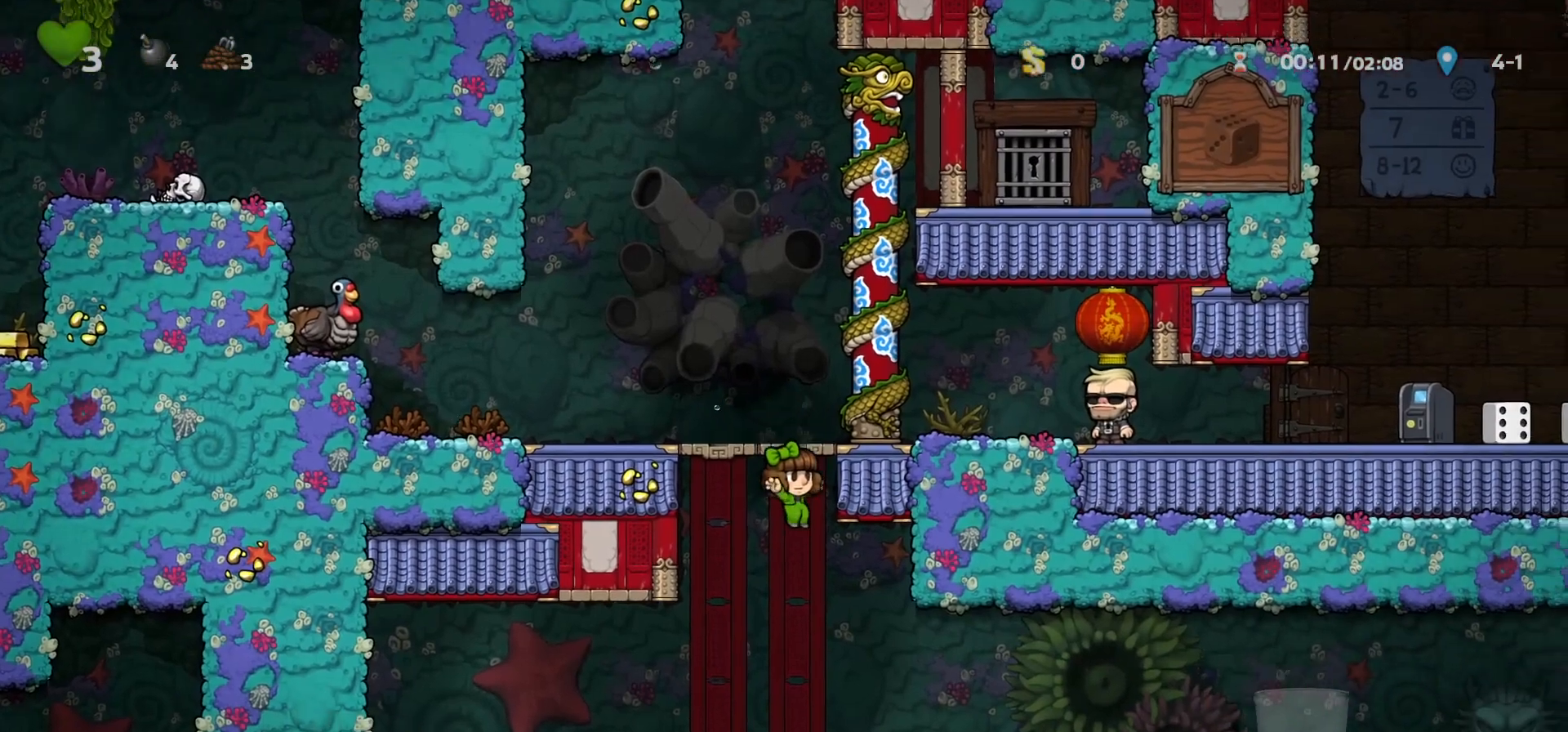
Gameplay with keyboard; each line is a JSON object with the keys held at the frame after it. "events" lists presses ("down") and releases ("up") of "a", "down", "escape", "left", "right", "run", "s", "space", "up", "x" and "z" between this image and that frame as [ms after this image, input, new state], when the widget could be followed in between. No other keys are recorded. Mouse input is not recorded. Key names are as the overlay labels them; some are game actions (e.g. jump) rather than physical keys.
{"keys": ["right"], "events": [[133, "x", "down"], [200, "z", "down"], [233, "x", "up"], [300, "z", "up"], [433, "run", "up"]]}
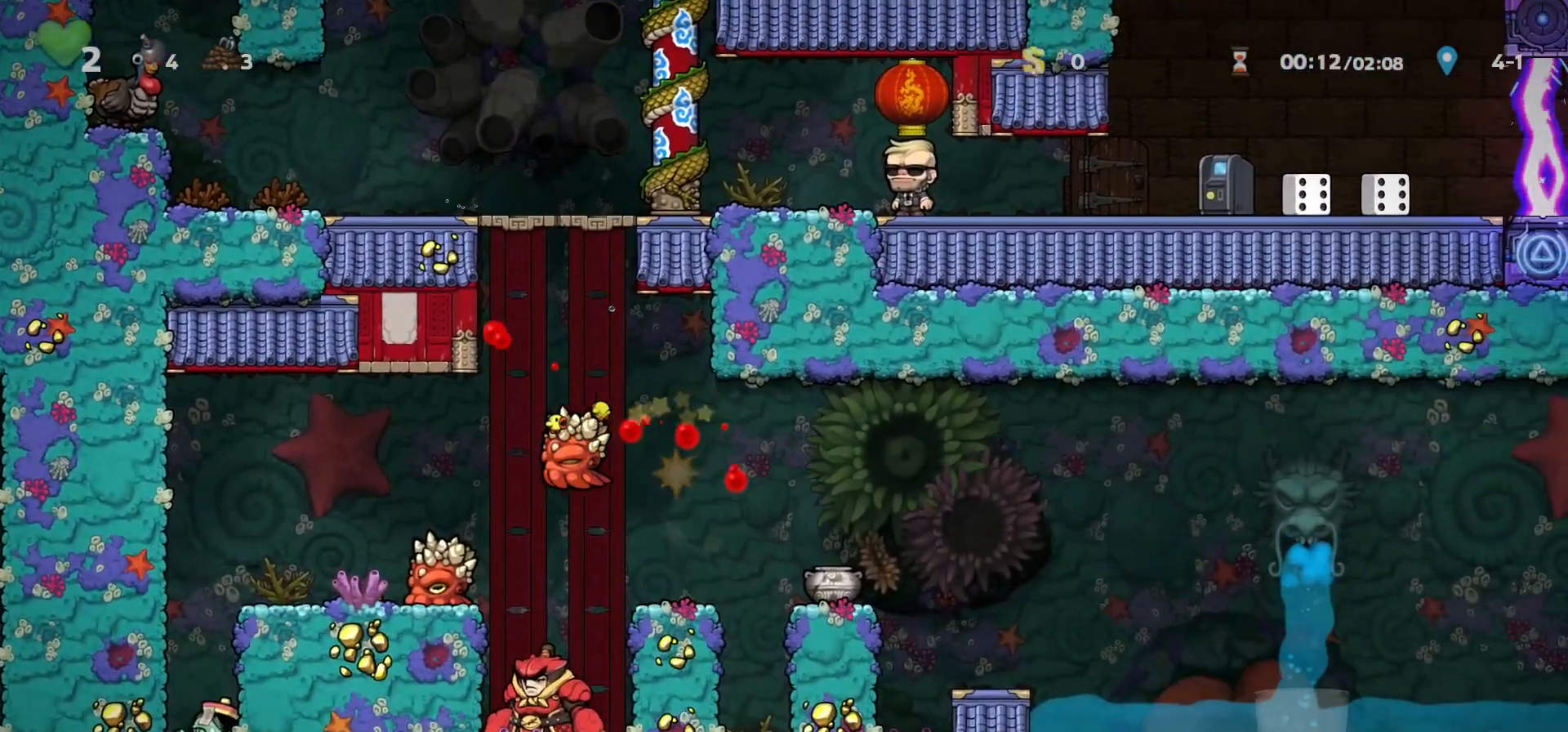
{"keys": ["right", "run"], "events": [[200, "run", "down"]]}
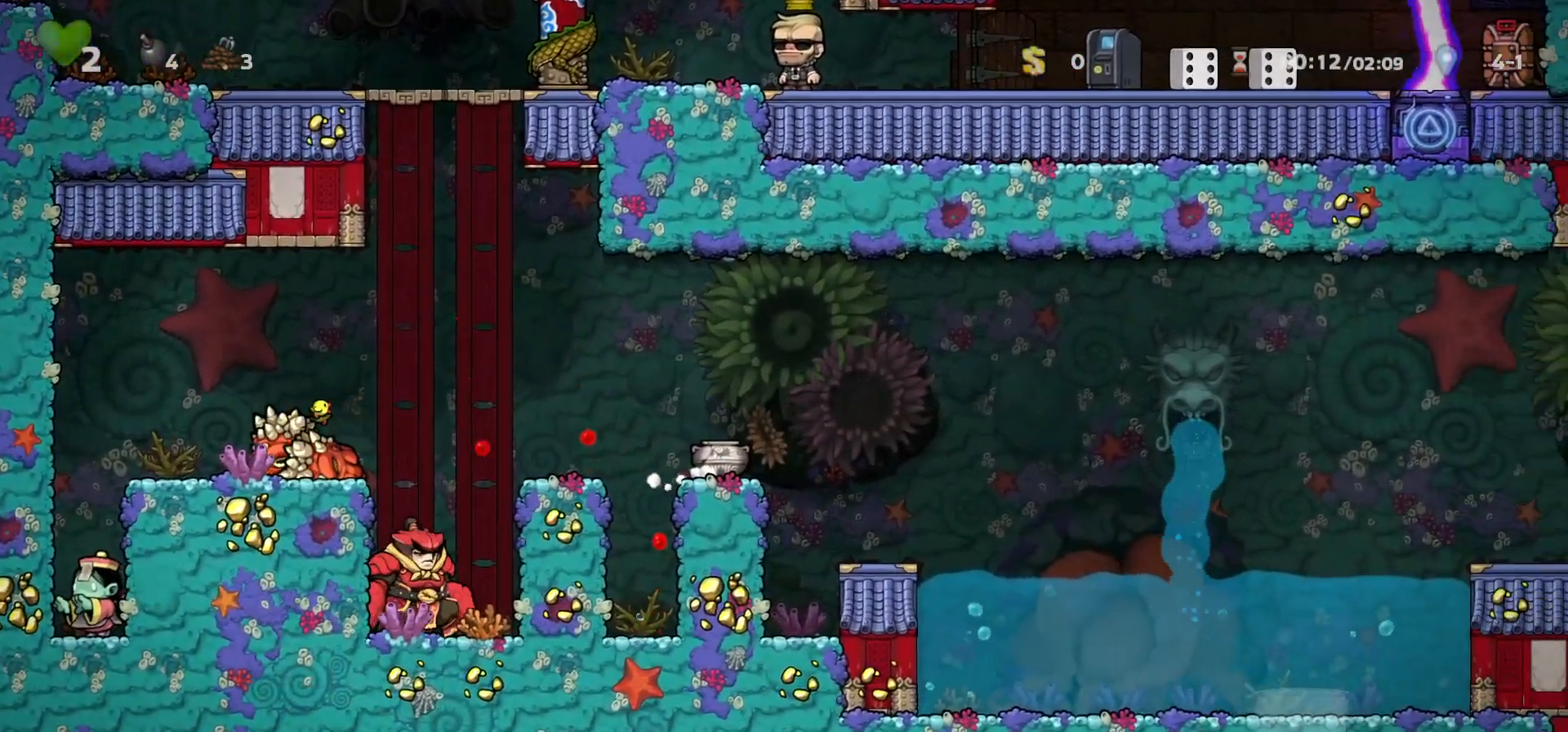
{"keys": ["right", "run"], "events": [[233, "z", "down"], [400, "z", "up"]]}
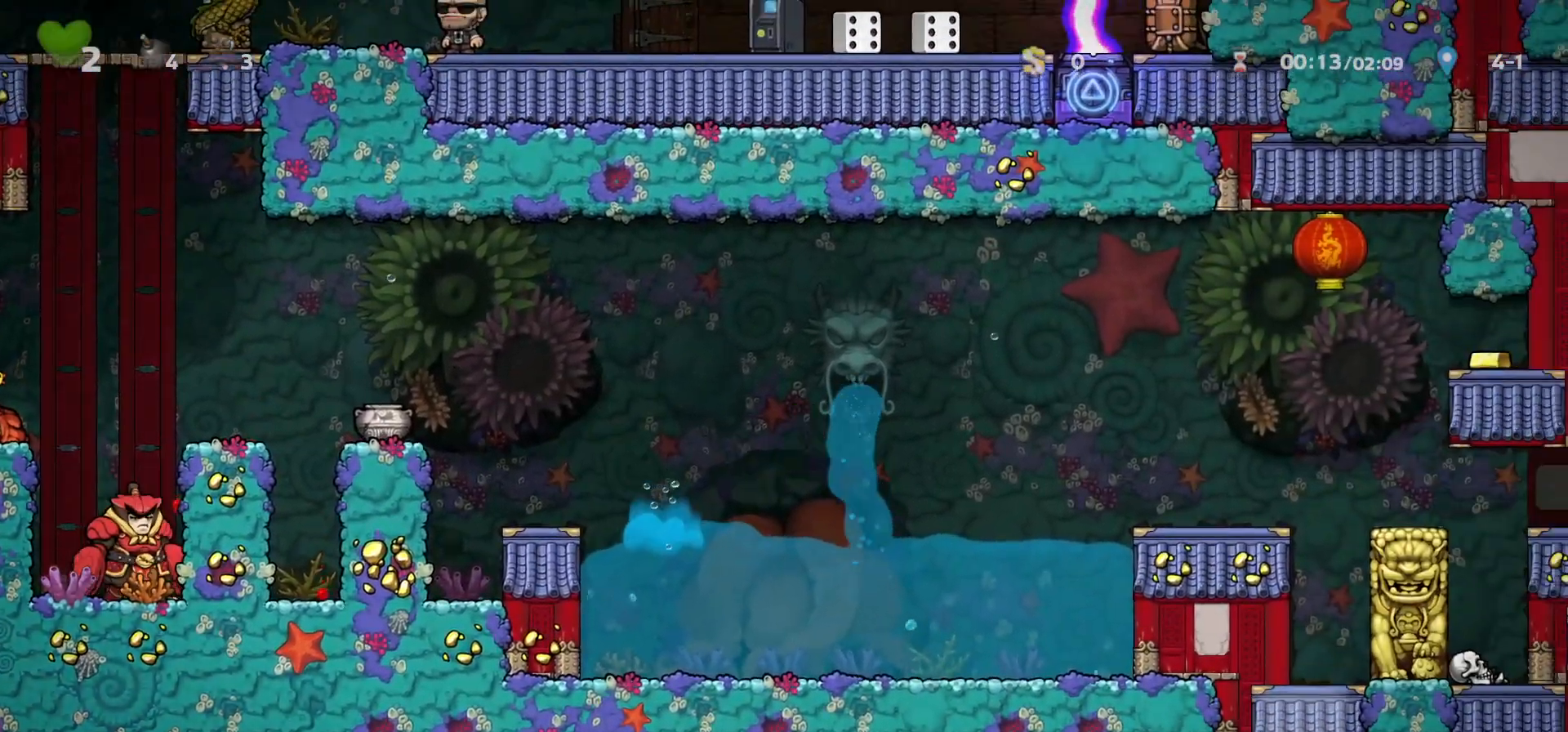
{"keys": ["right", "run"], "events": [[233, "z", "down"], [300, "z", "up"]]}
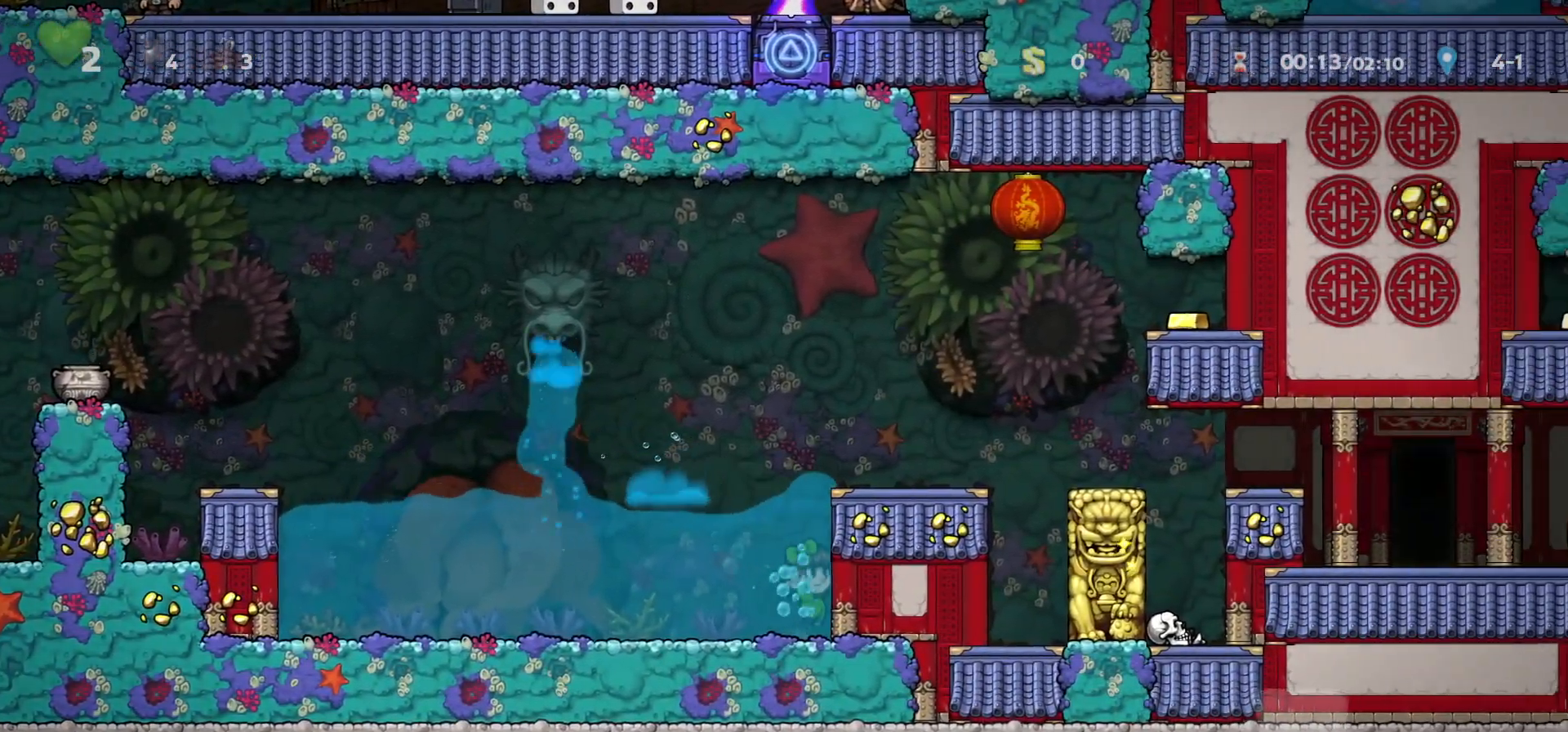
{"keys": ["right", "run"], "events": [[33, "z", "down"], [167, "z", "up"], [267, "z", "down"], [433, "z", "up"]]}
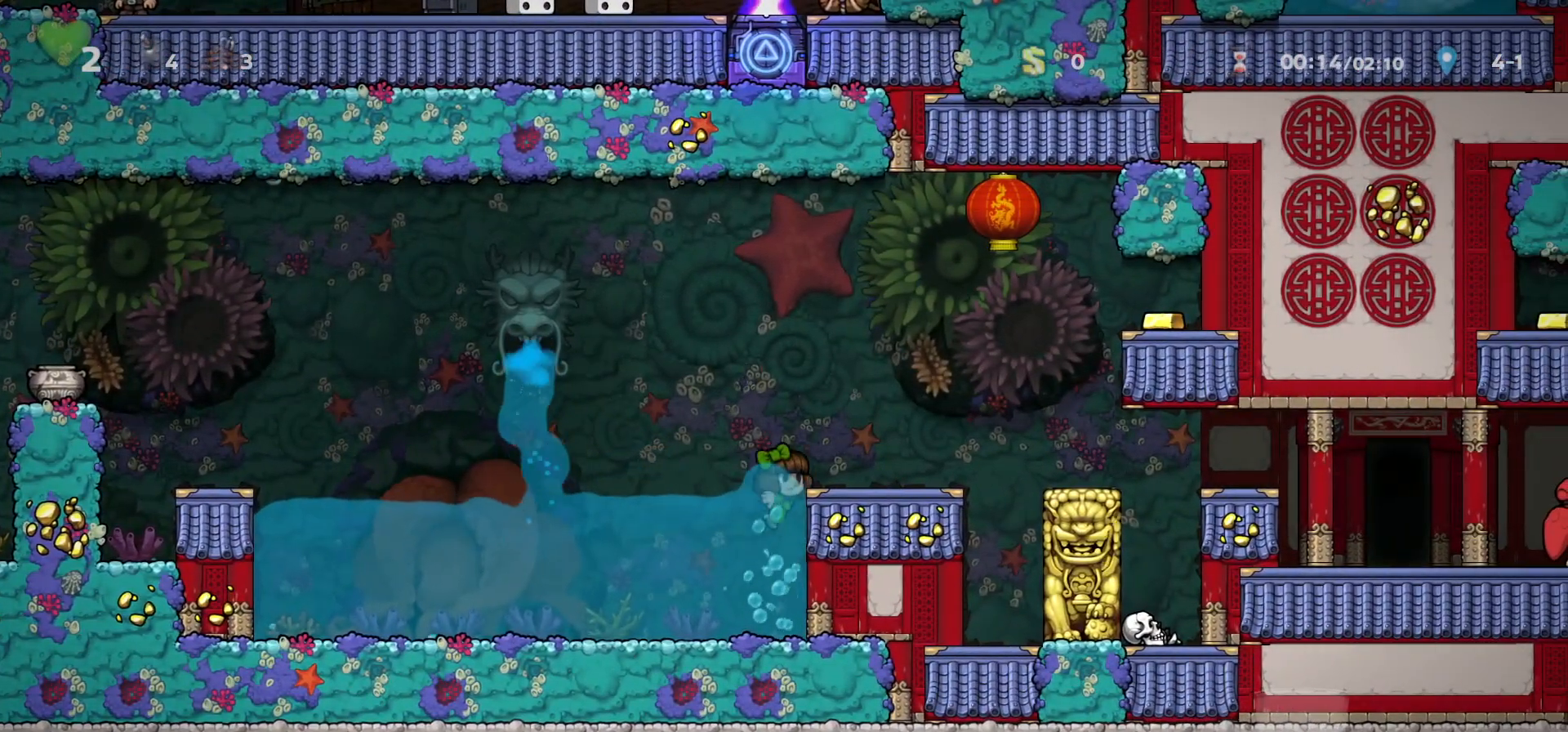
{"keys": ["right", "run"], "events": [[200, "z", "down"], [267, "z", "up"]]}
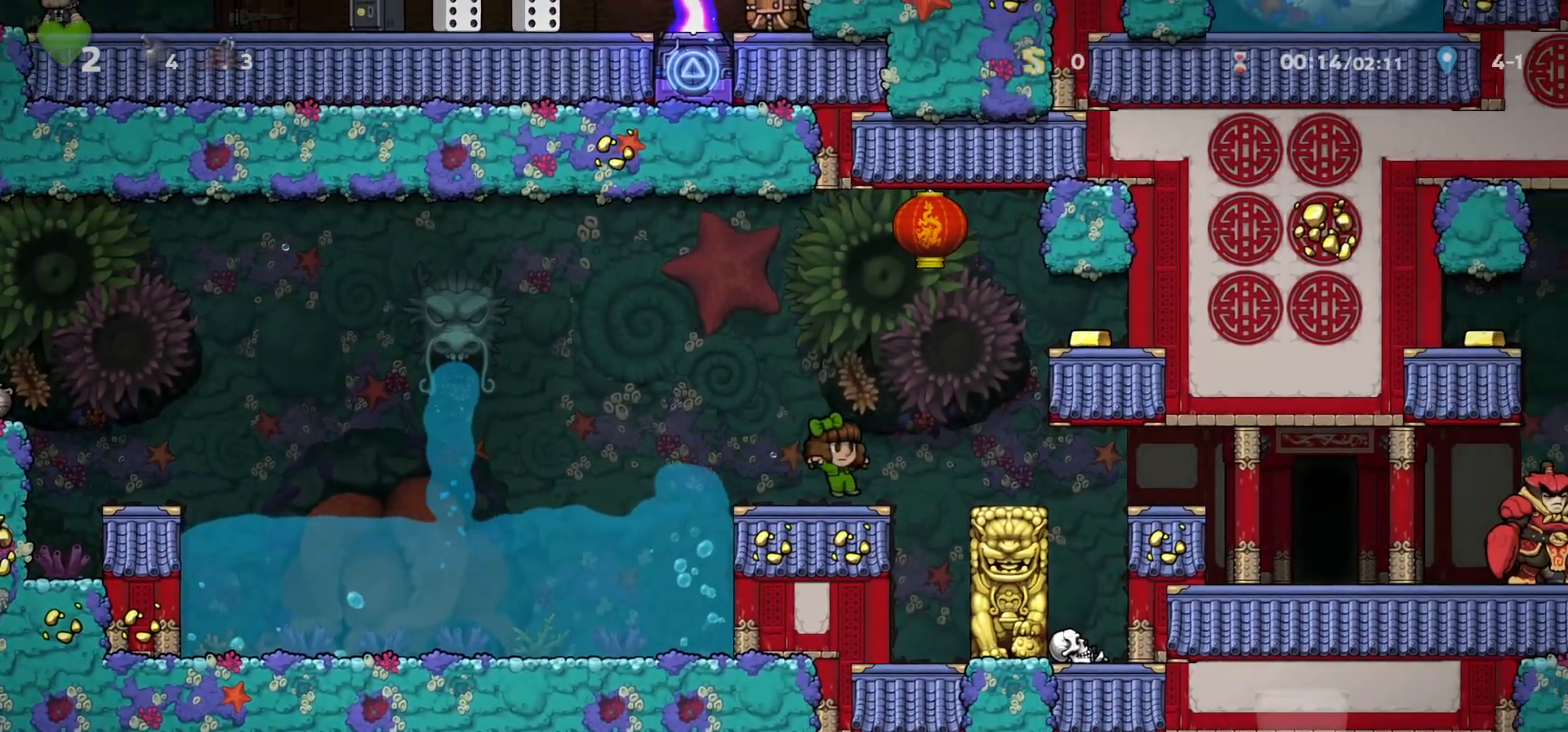
{"keys": ["right", "run"], "events": [[433, "z", "down"], [467, "z", "up"]]}
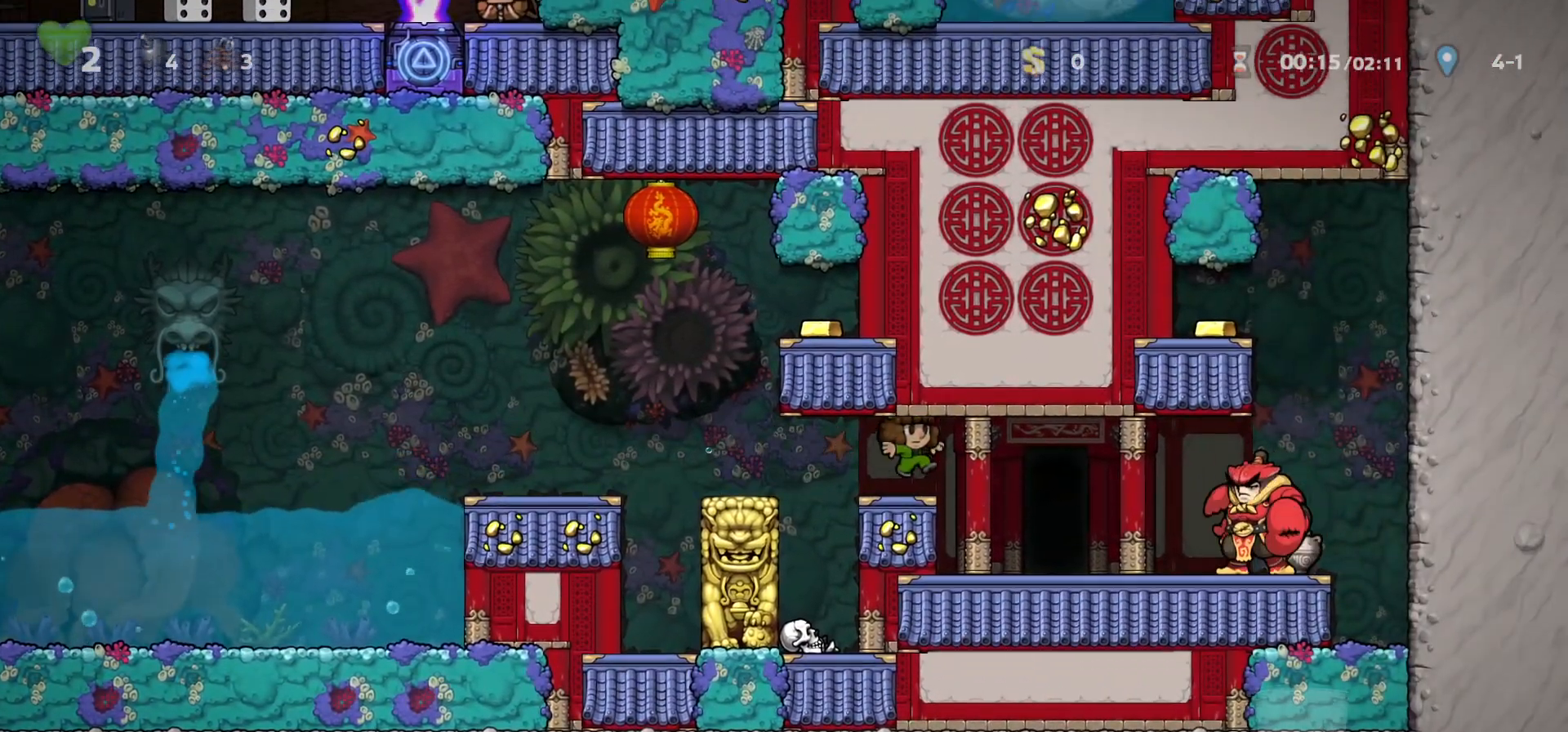
{"keys": [], "events": [[167, "run", "up"], [267, "right", "up"], [300, "space", "down"], [367, "space", "up"]]}
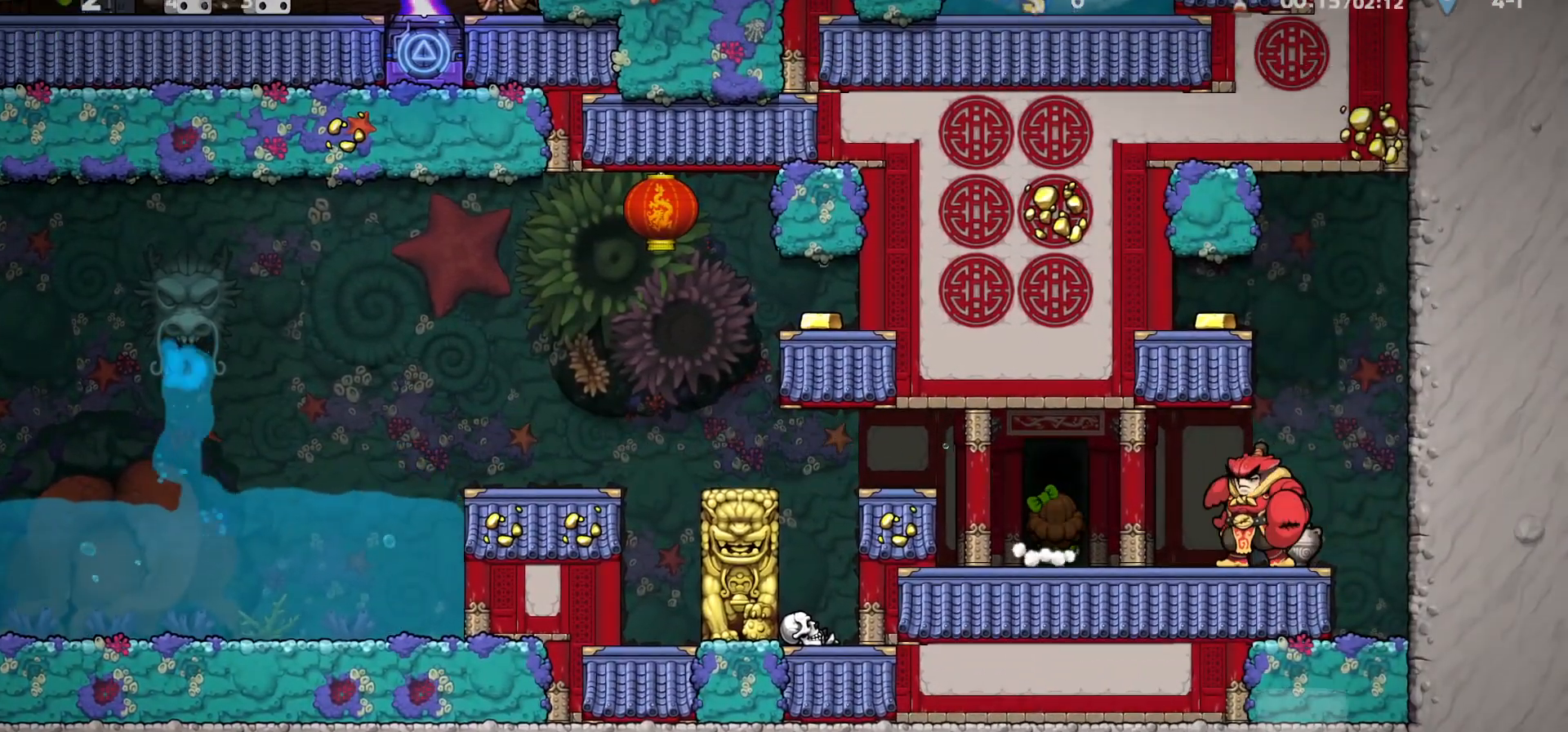
{"keys": ["z"], "events": [[133, "z", "down"]]}
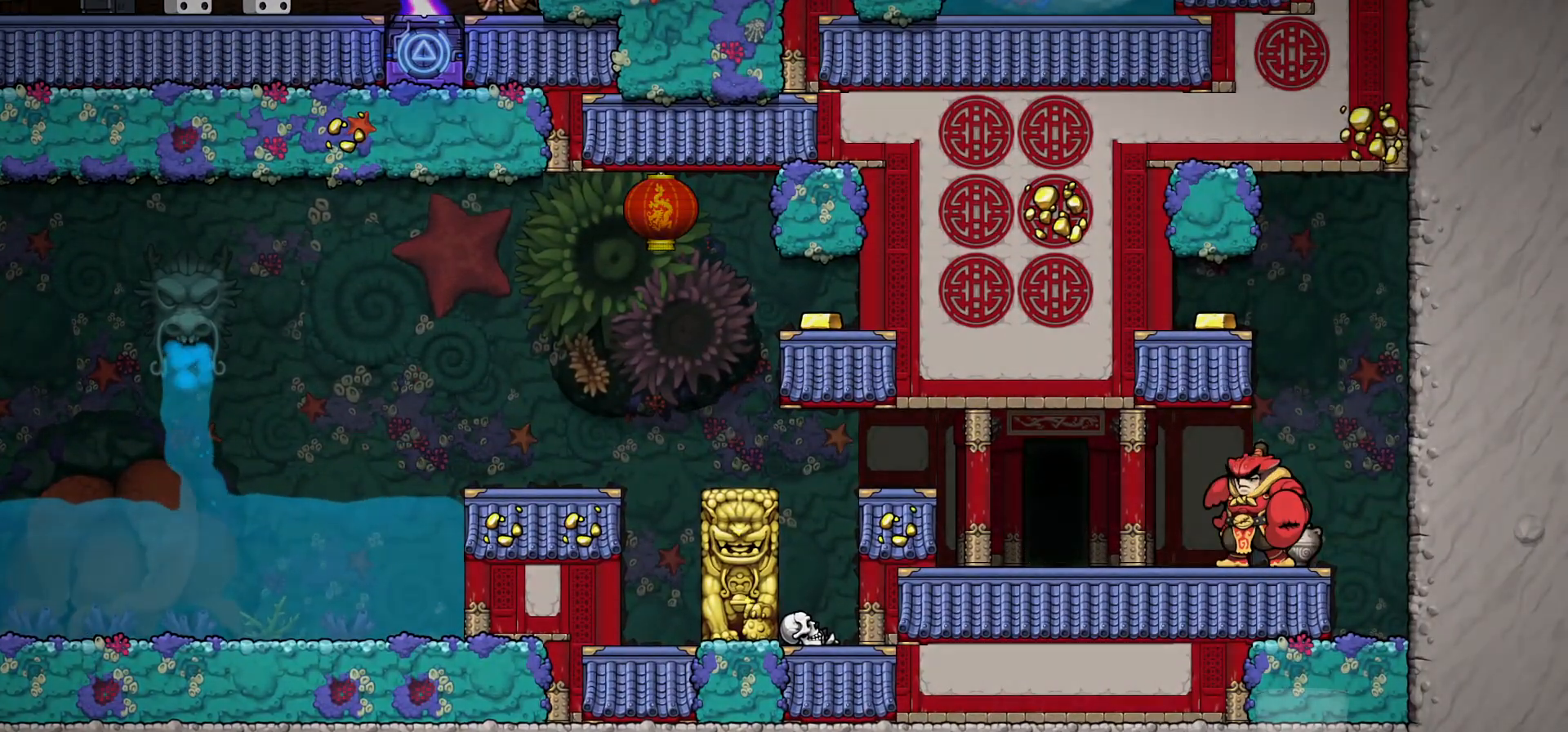
{"keys": ["z"], "events": []}
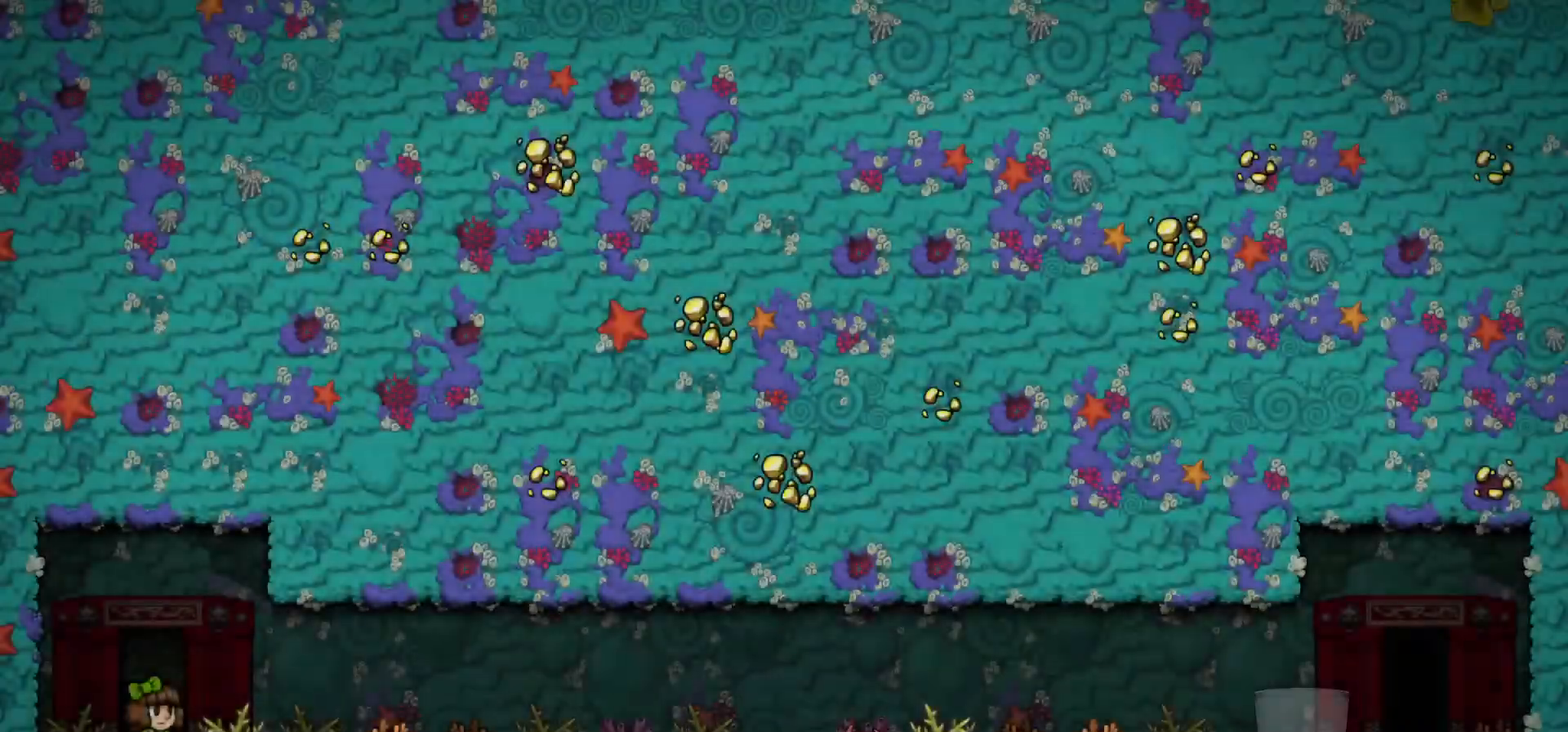
{"keys": ["left", "run"], "events": [[167, "z", "up"], [233, "left", "down"], [233, "run", "down"]]}
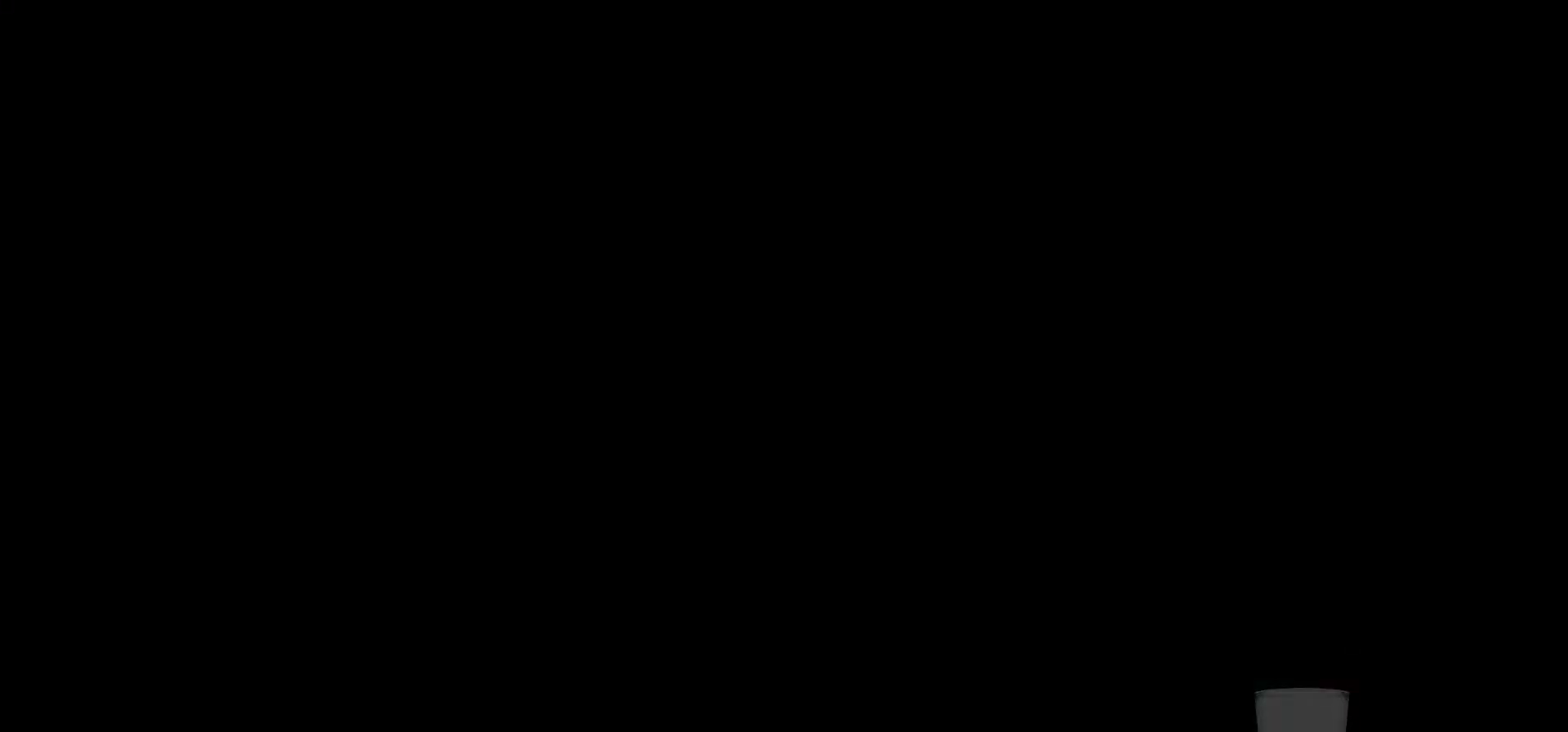
{"keys": ["left", "run"], "events": []}
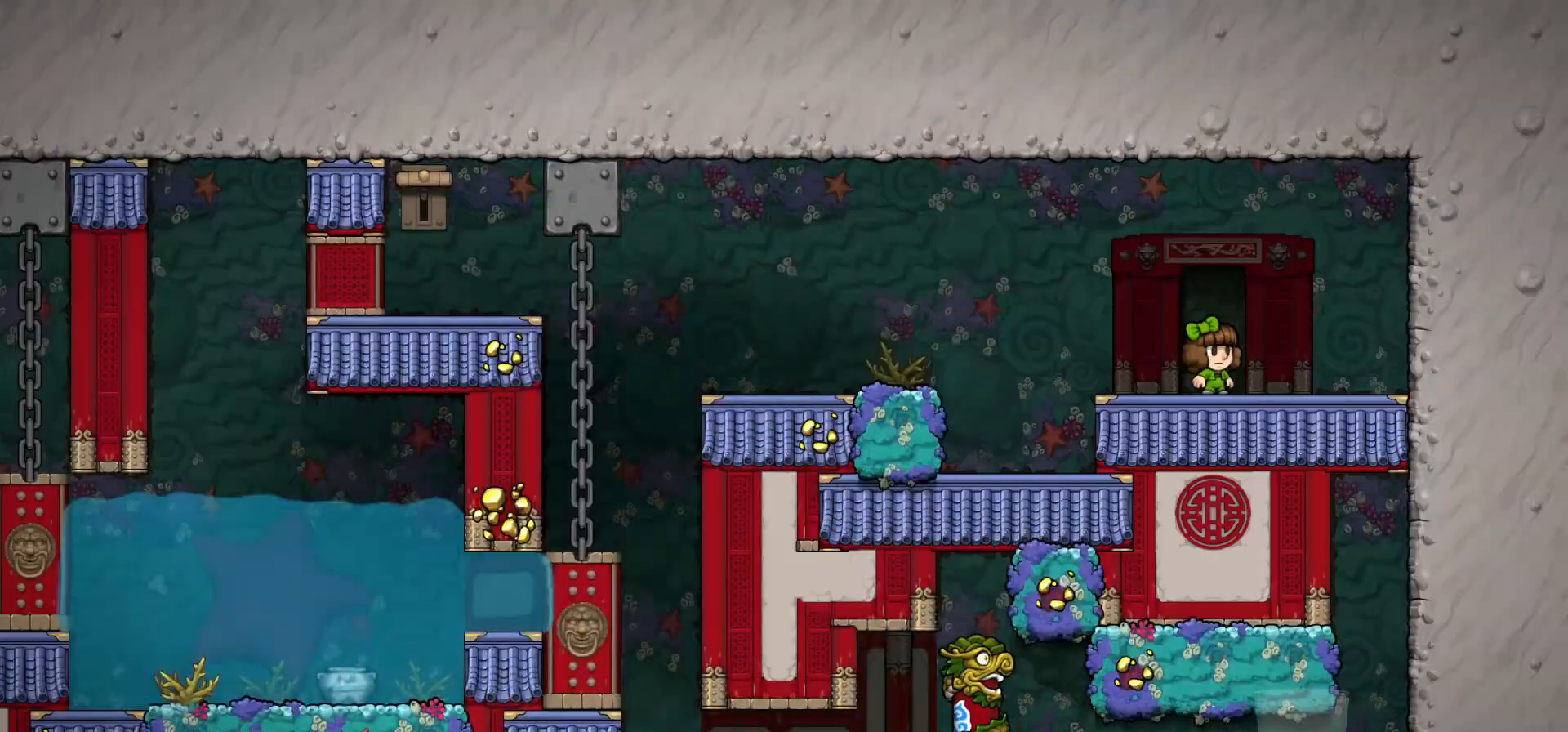
{"keys": ["left", "run"], "events": [[233, "z", "down"], [300, "z", "up"]]}
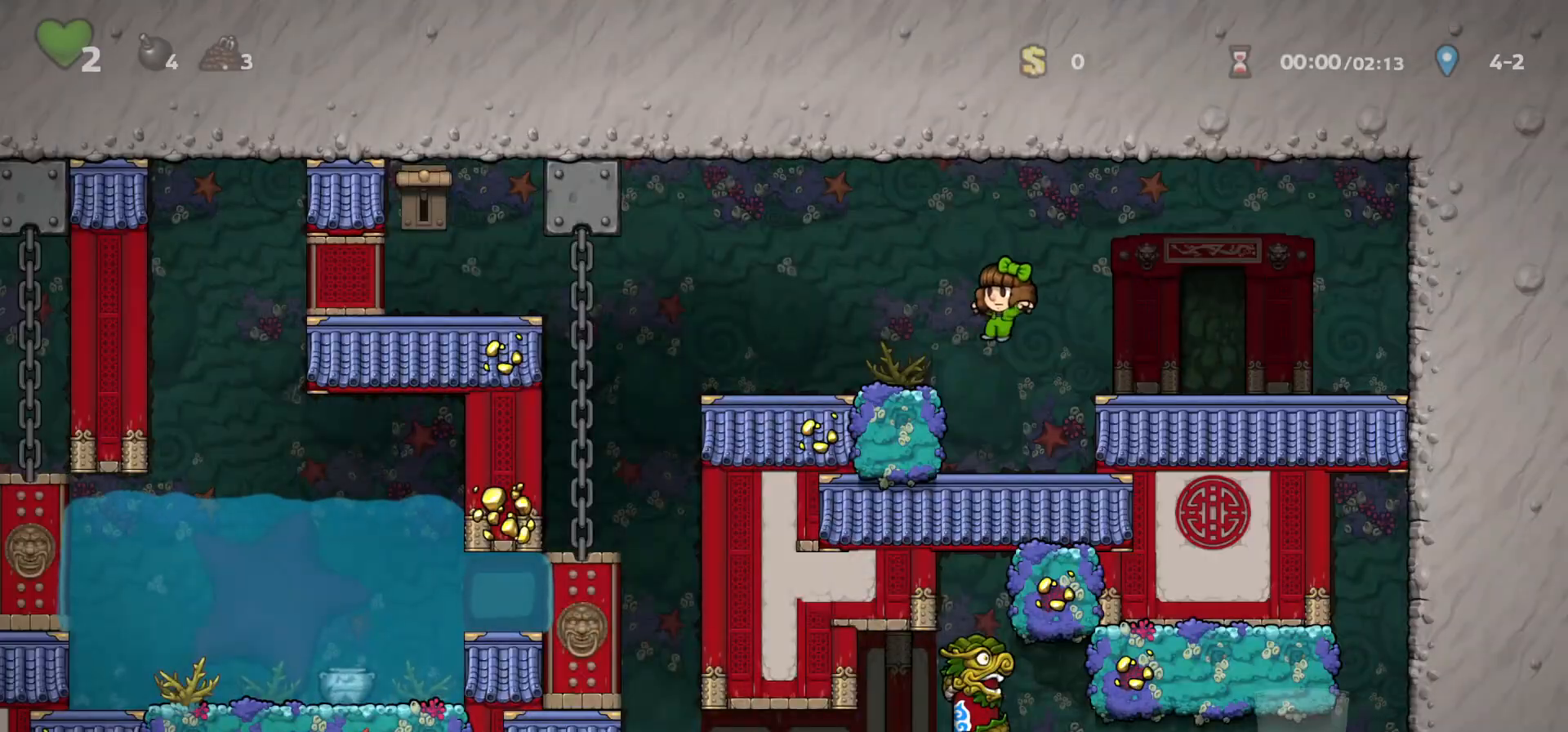
{"keys": ["left"], "events": [[133, "z", "down"], [200, "z", "up"], [500, "run", "up"]]}
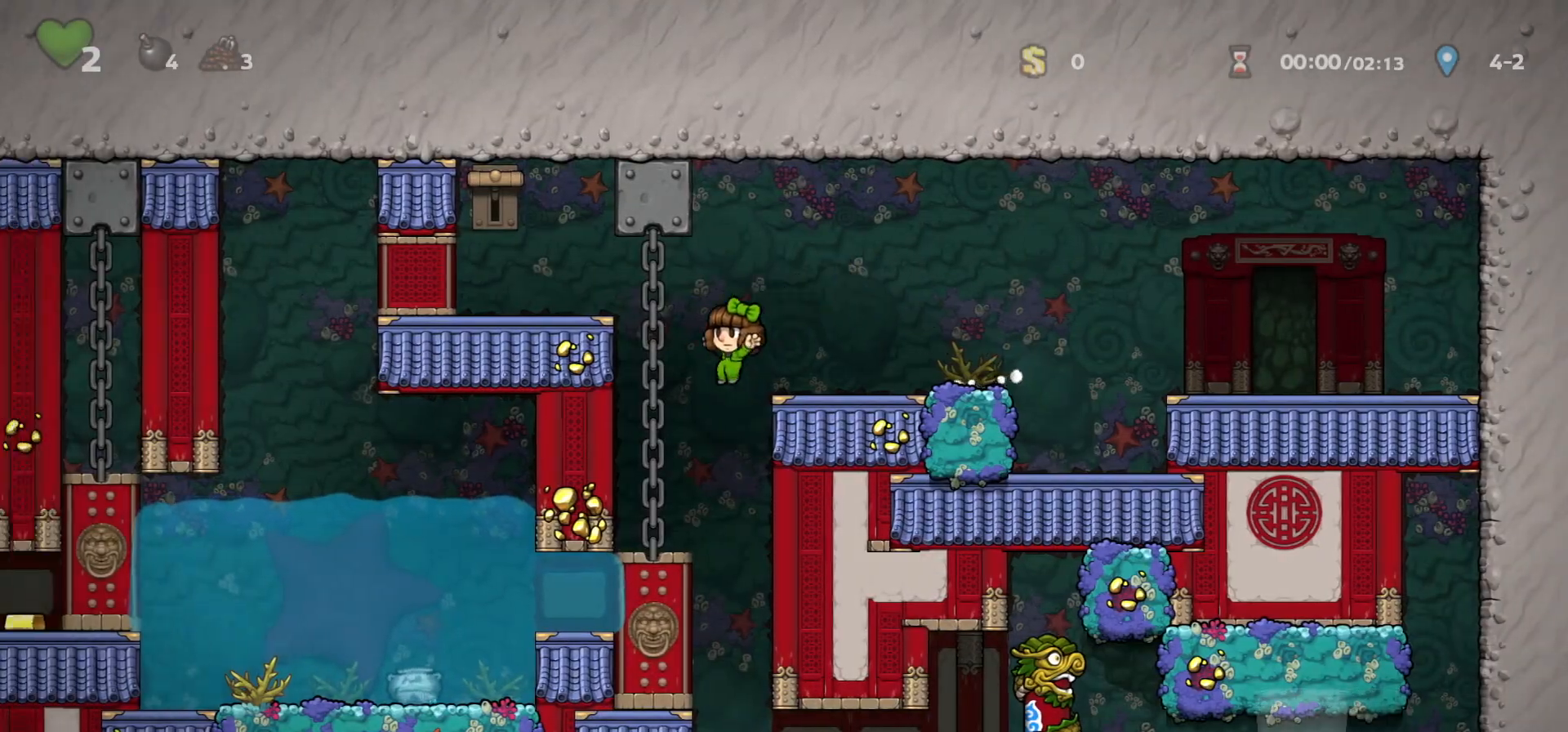
{"keys": ["right", "run"], "events": [[67, "left", "up"], [100, "right", "down"], [133, "run", "down"], [433, "x", "down"], [500, "x", "up"]]}
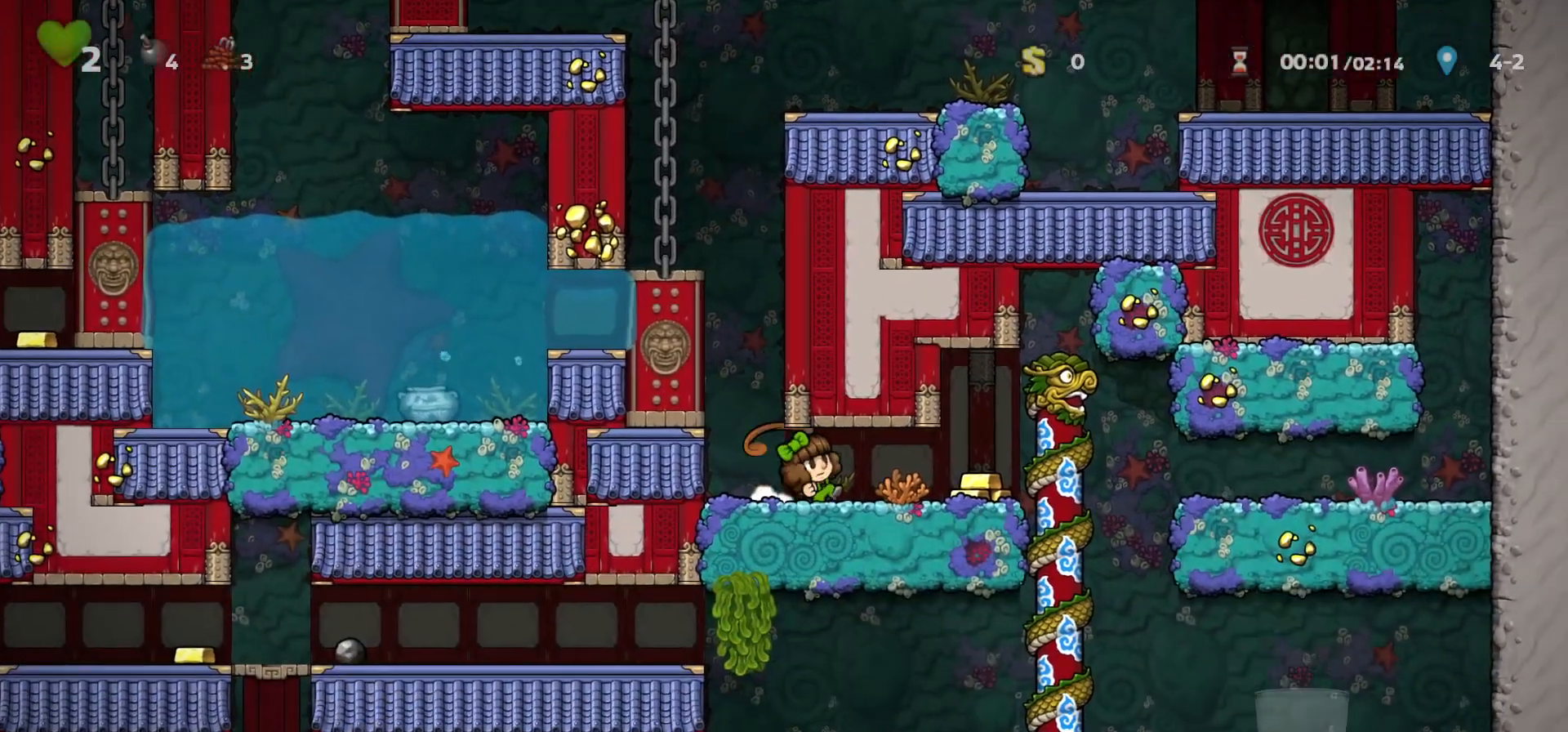
{"keys": [], "events": [[67, "run", "up"], [167, "run", "down"], [400, "run", "up"], [500, "right", "up"]]}
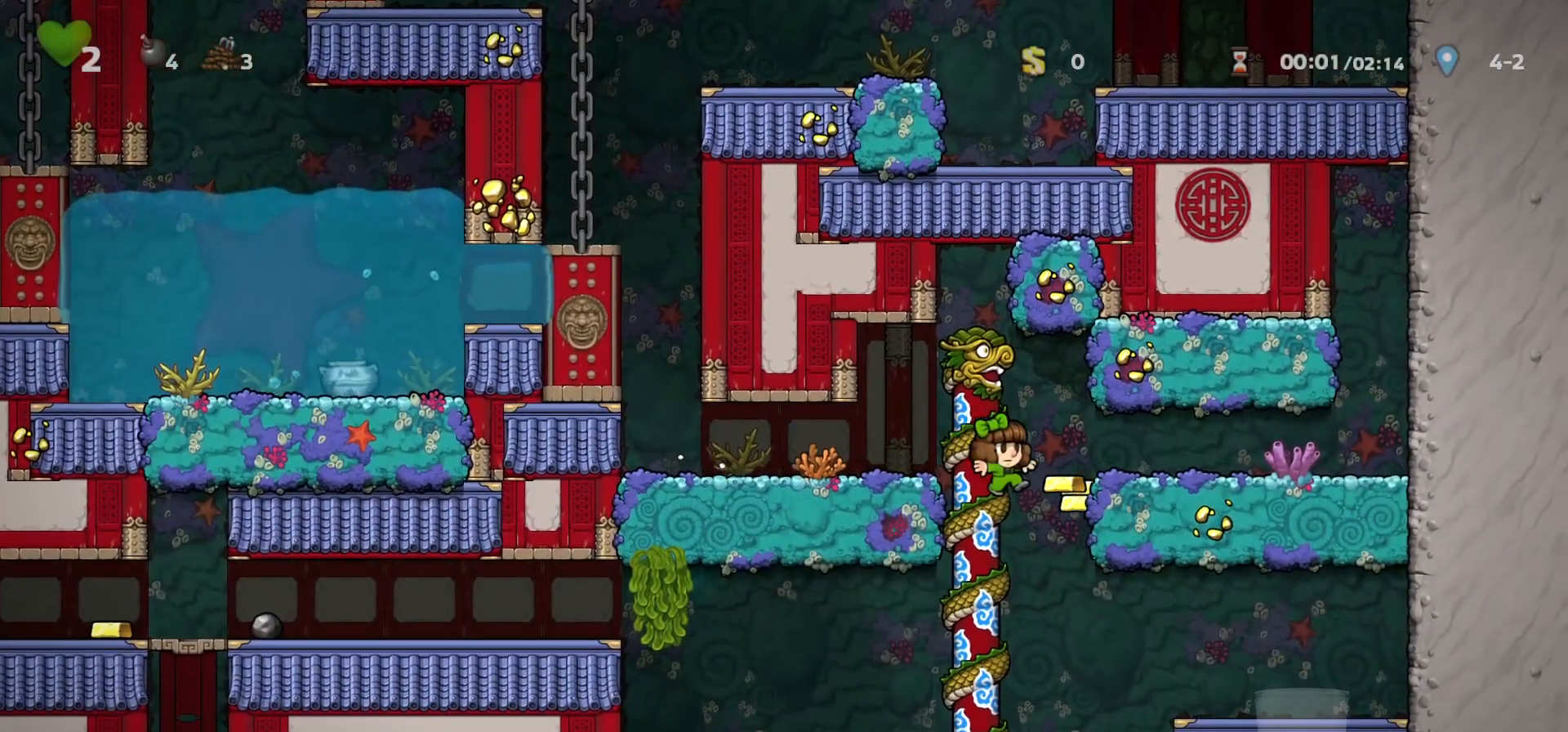
{"keys": [], "events": [[133, "run", "down"], [267, "left", "down"], [300, "left", "up"], [367, "run", "up"]]}
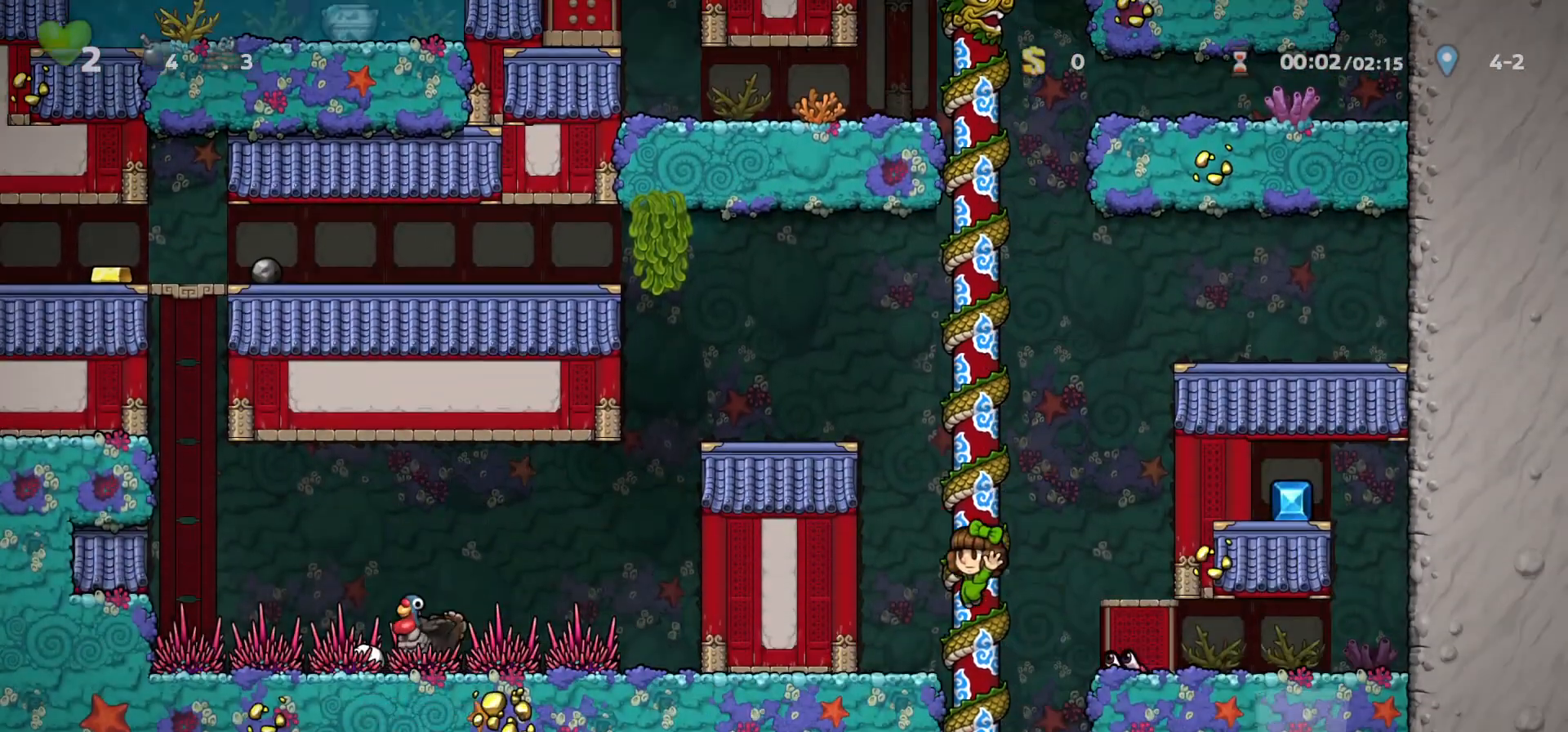
{"keys": [], "events": [[133, "up", "down"], [233, "run", "down"], [233, "up", "up"], [233, "z", "down"], [267, "run", "up"], [300, "z", "up"]]}
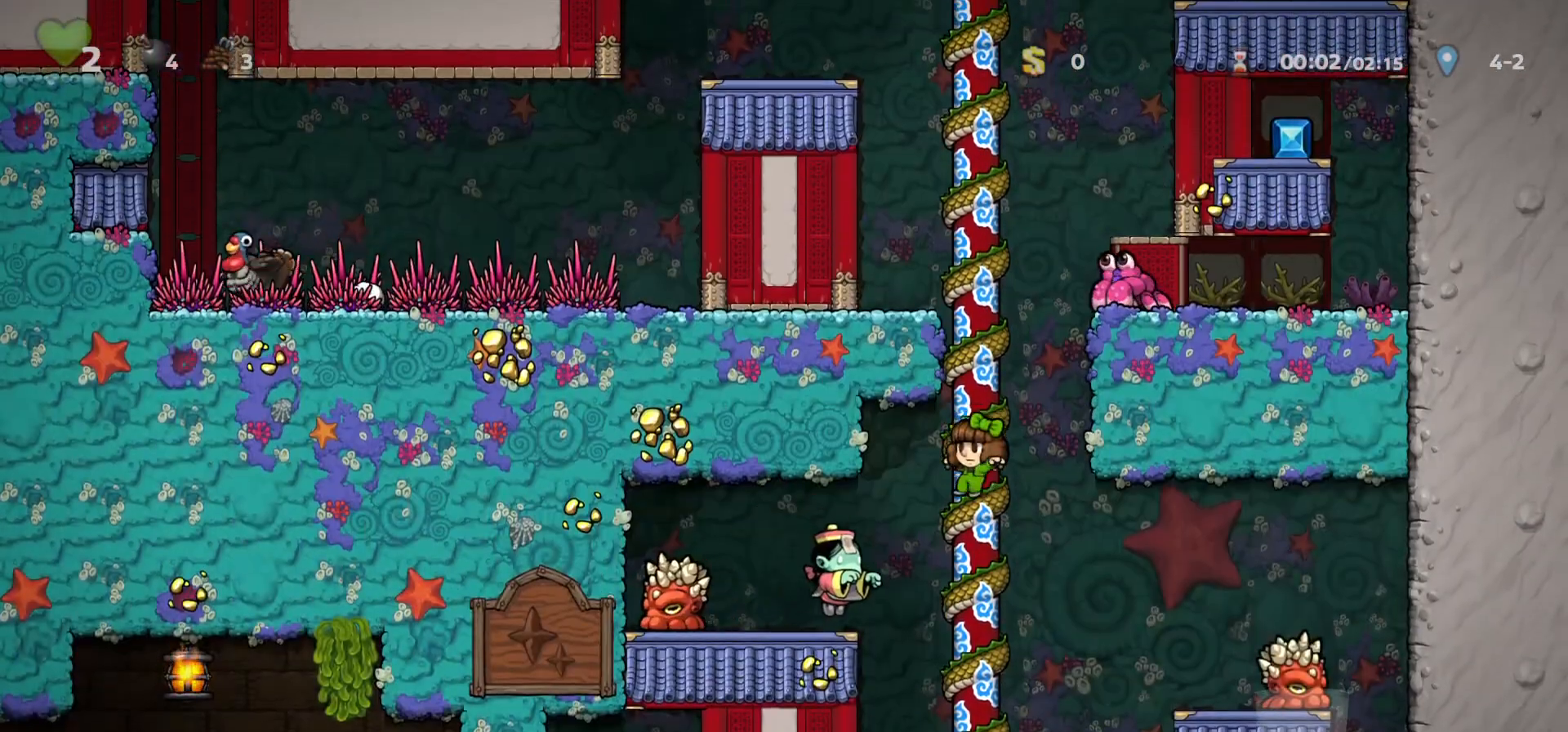
{"keys": ["down", "run"], "events": [[100, "run", "down"], [433, "up", "down"], [500, "down", "down"], [500, "up", "up"]]}
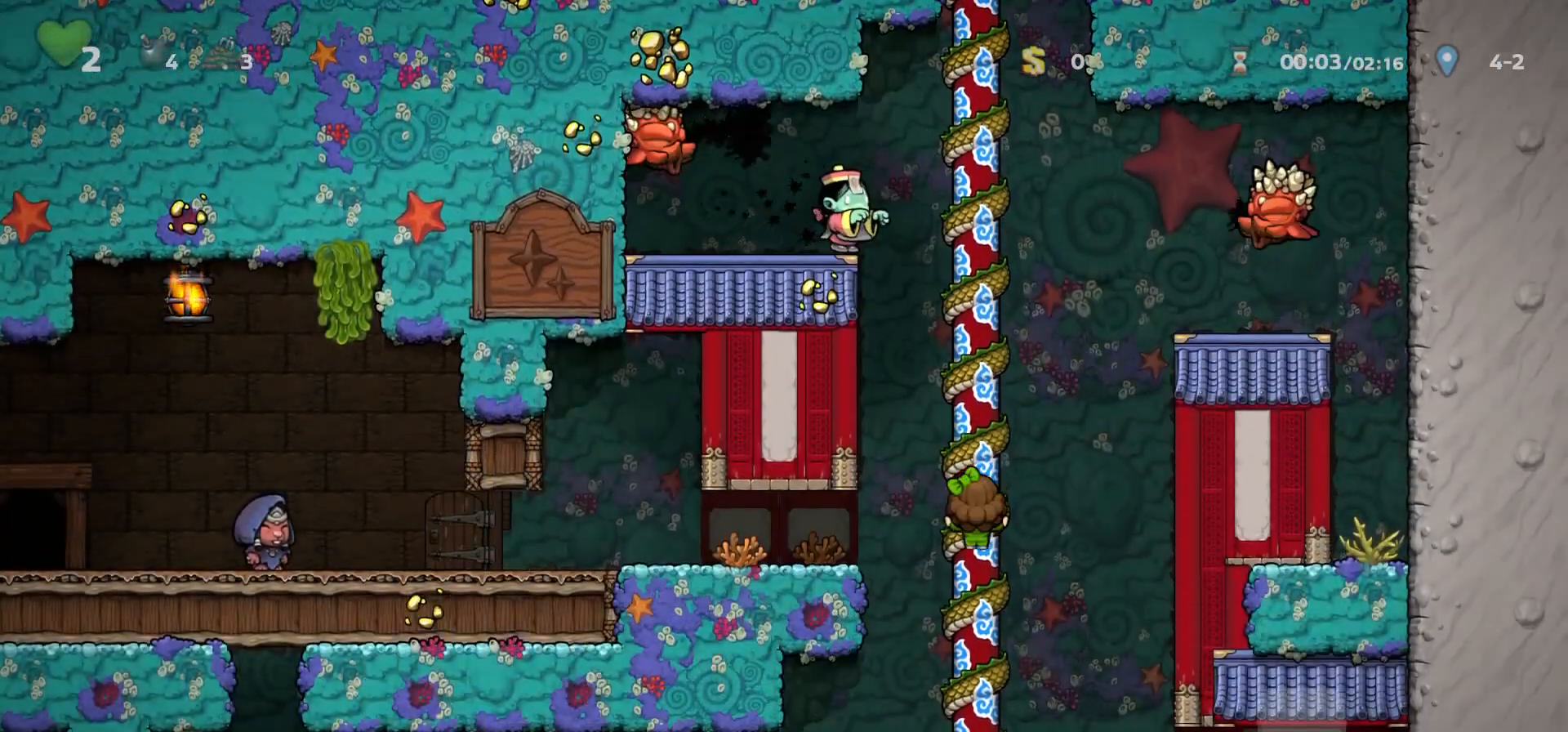
{"keys": ["right", "run"], "events": [[33, "z", "down"], [67, "z", "up"], [100, "down", "up"], [367, "right", "down"], [367, "up", "down"], [367, "z", "down"], [433, "up", "up"], [433, "z", "up"]]}
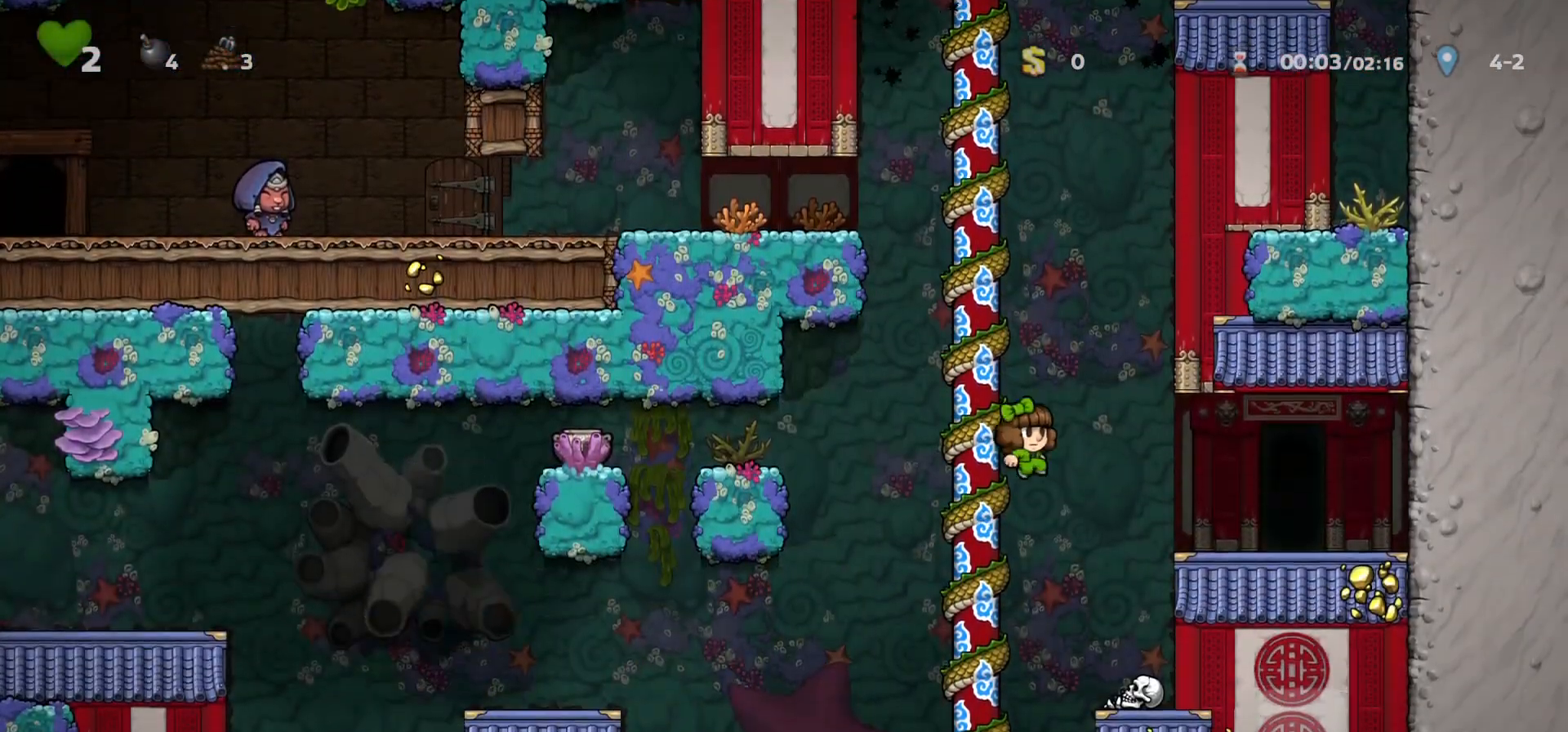
{"keys": [], "events": [[333, "right", "up"], [367, "run", "up"], [400, "space", "down"], [433, "space", "up"]]}
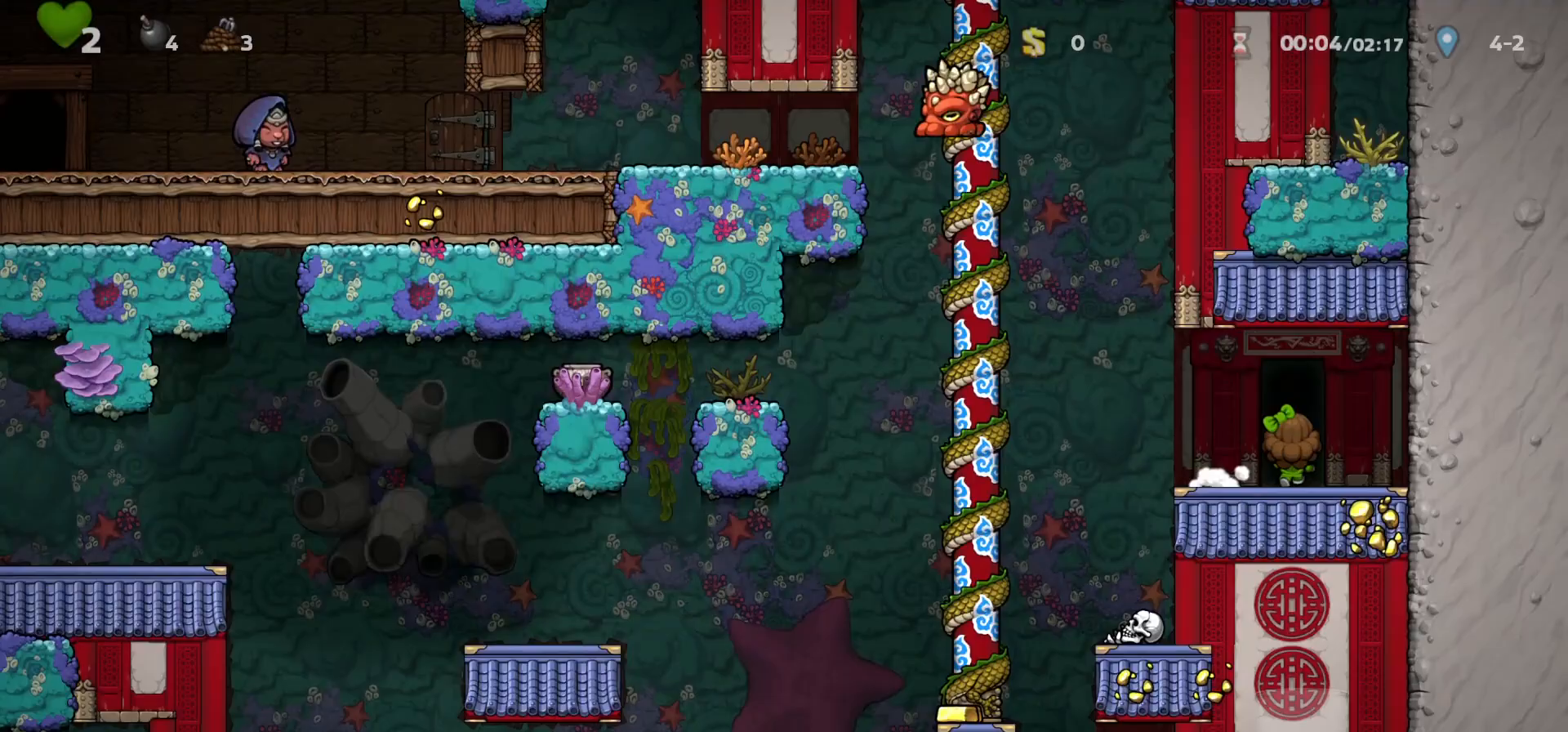
{"keys": ["z"], "events": [[400, "z", "down"]]}
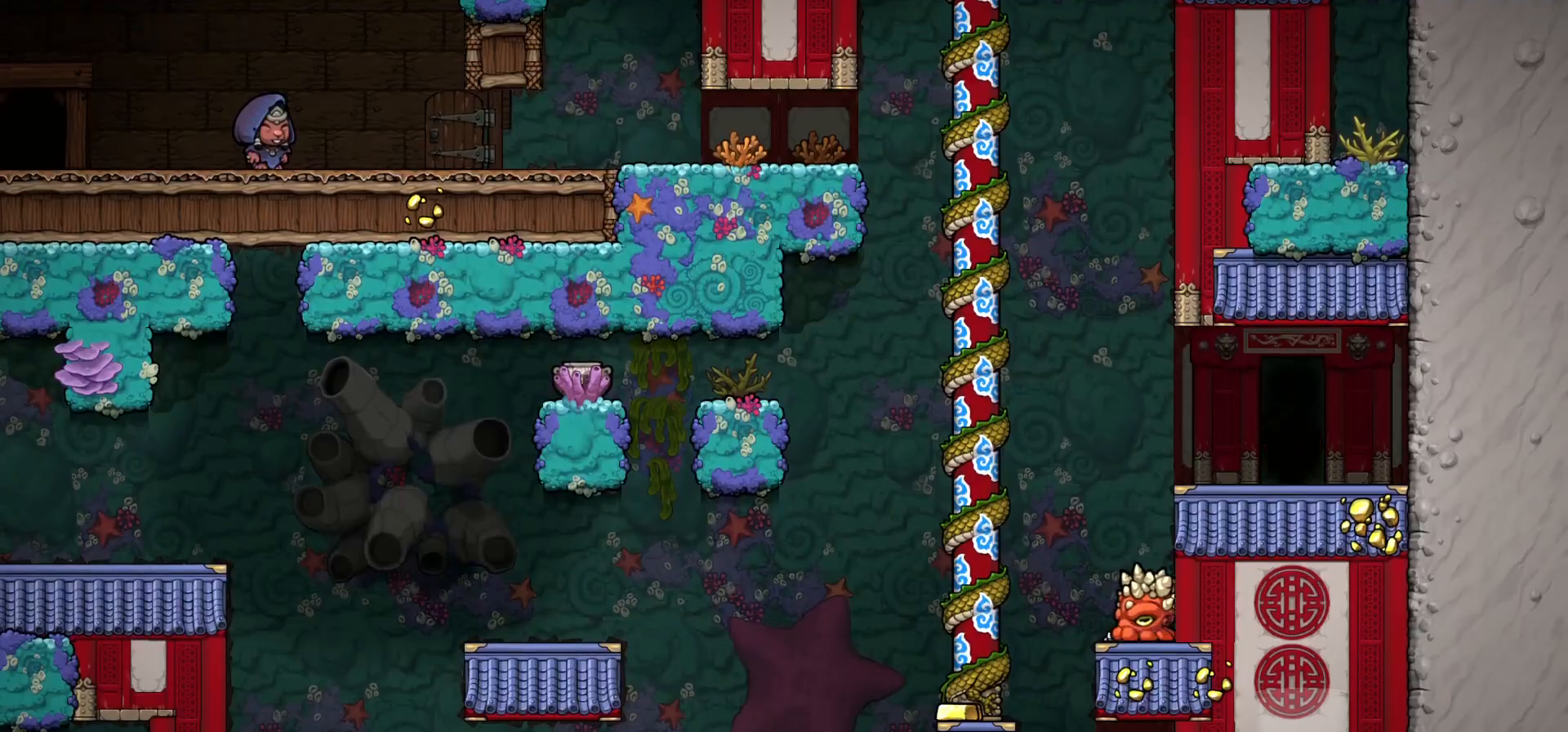
{"keys": ["z"], "events": []}
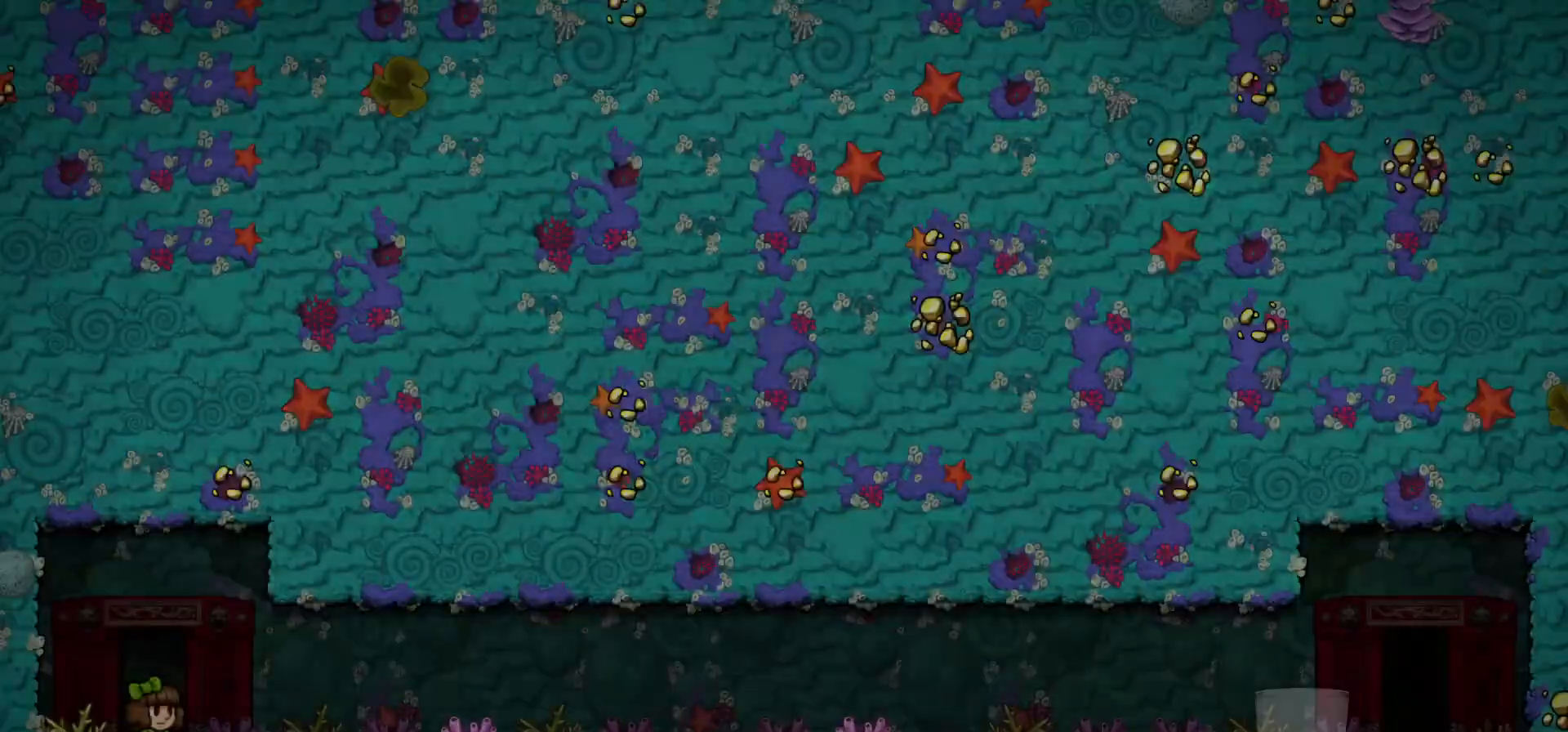
{"keys": ["run"], "events": [[267, "z", "up"], [467, "run", "down"]]}
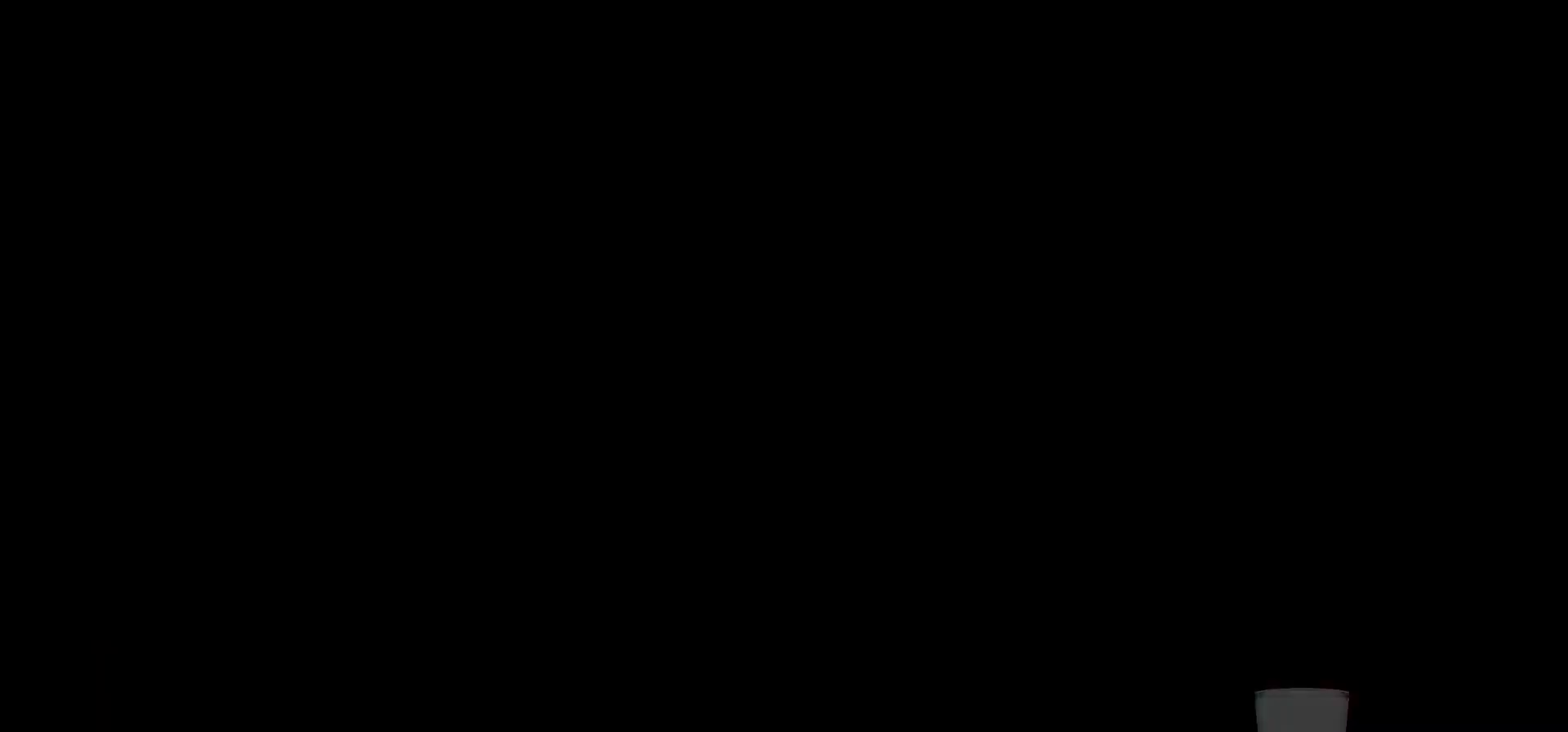
{"keys": ["run"], "events": []}
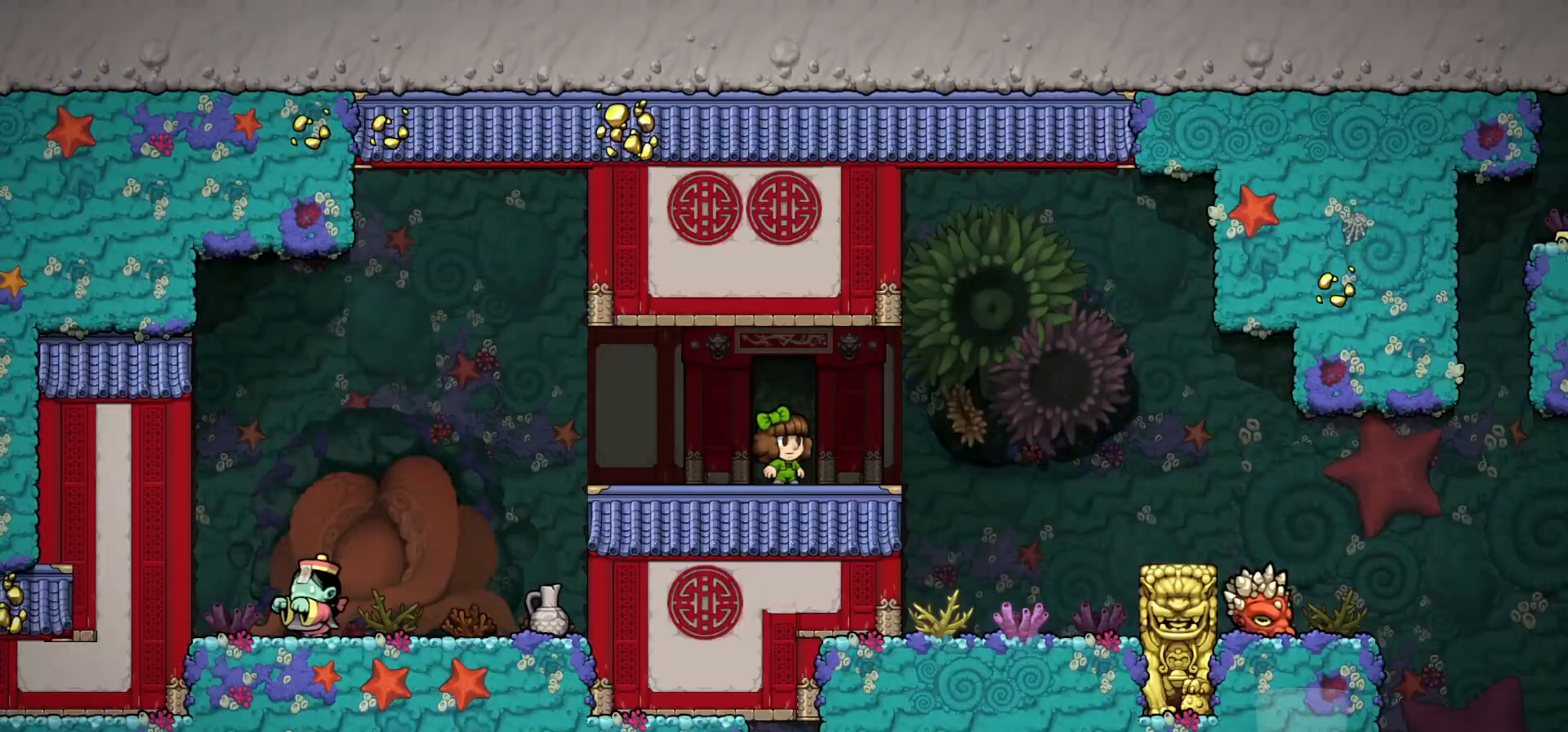
{"keys": ["right", "run"], "events": [[67, "right", "down"], [400, "z", "down"], [433, "z", "up"]]}
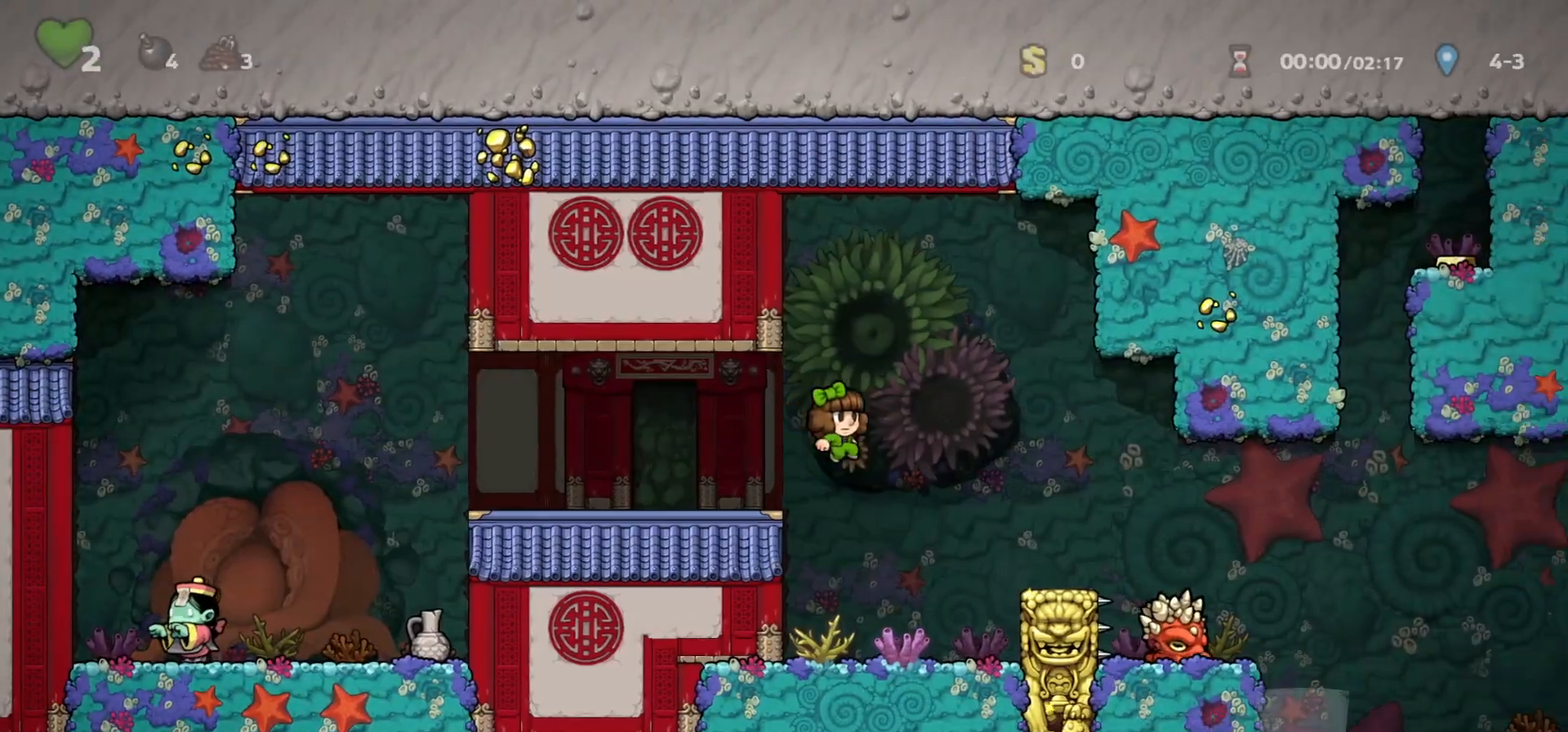
{"keys": ["right", "run"], "events": [[200, "run", "up"], [233, "run", "down"], [333, "z", "down"], [433, "z", "up"]]}
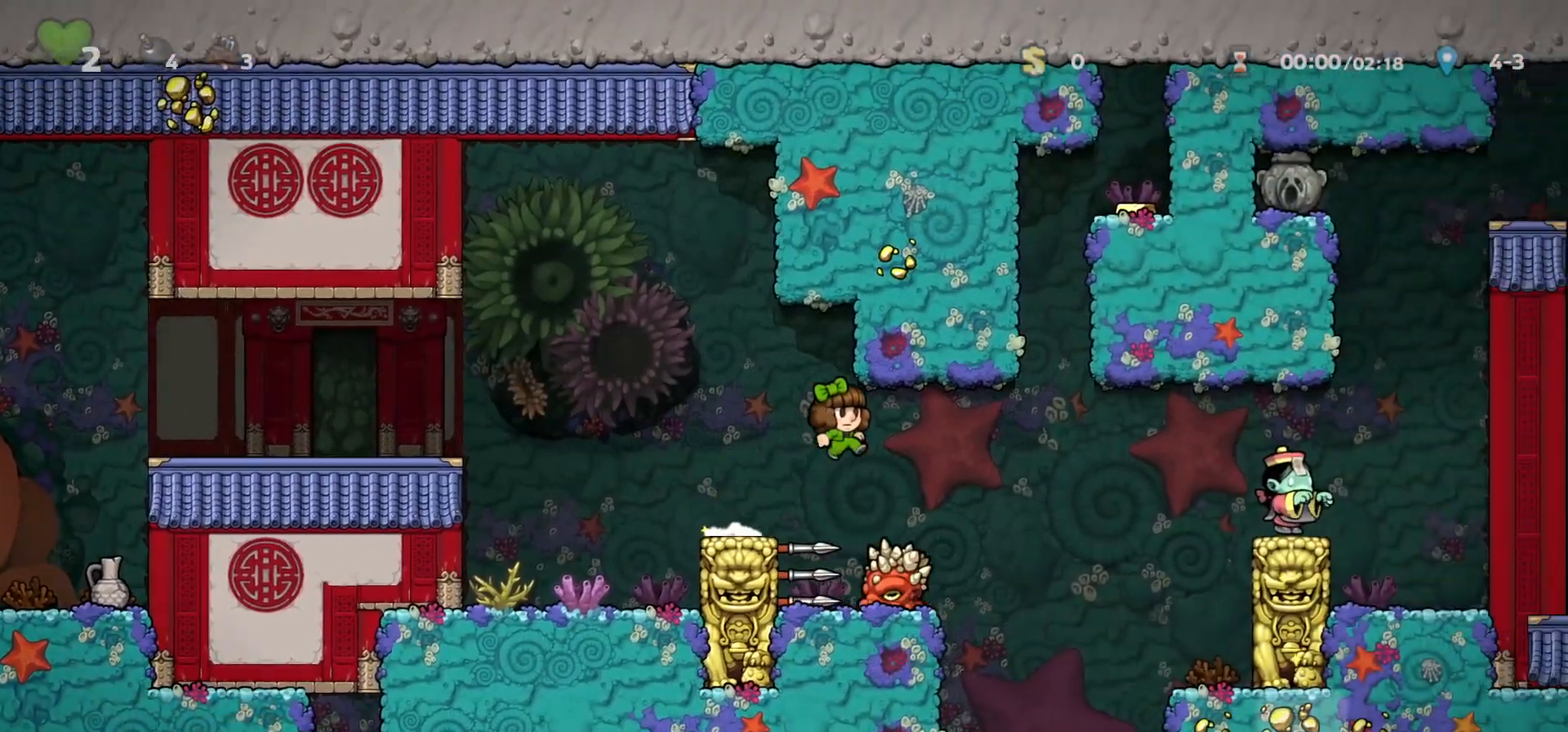
{"keys": ["down", "right", "run", "z"], "events": [[267, "run", "up"], [333, "run", "down"], [433, "down", "down"], [467, "z", "down"]]}
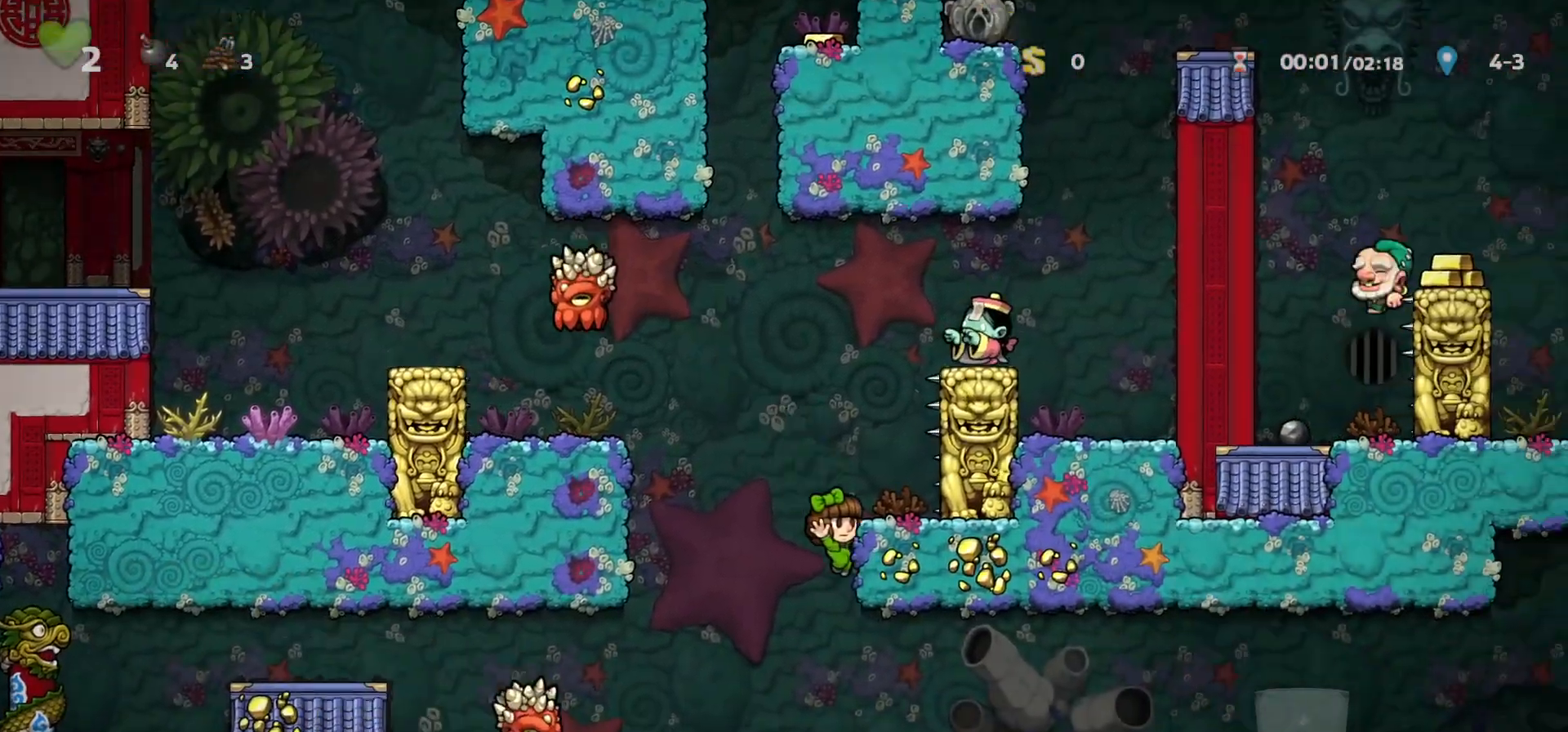
{"keys": ["left"], "events": [[67, "z", "up"], [100, "run", "up"], [200, "down", "up"], [200, "run", "down"], [333, "run", "up"], [400, "left", "down"], [400, "right", "up"]]}
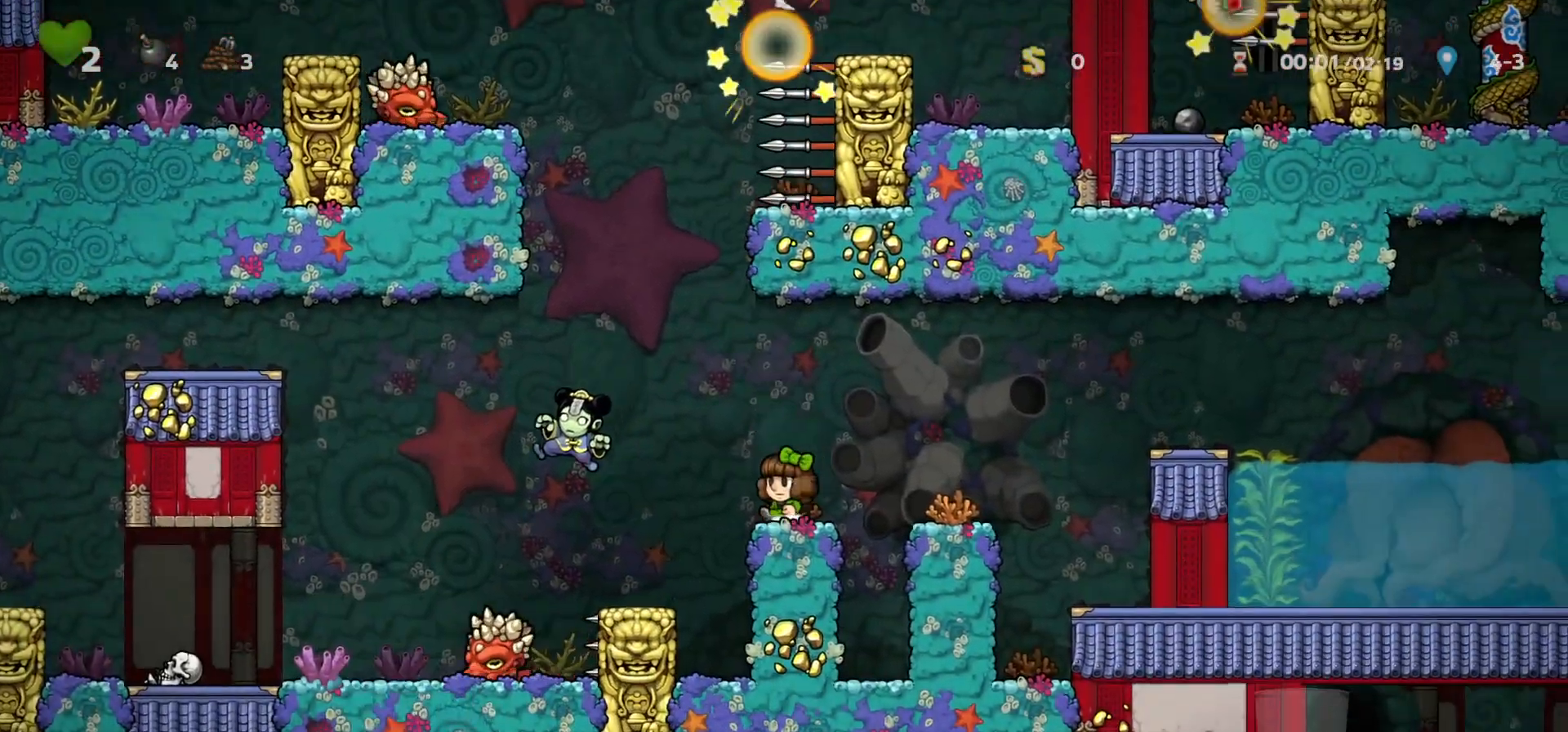
{"keys": ["left"], "events": [[33, "run", "down"], [133, "z", "down"], [267, "z", "up"], [367, "run", "up"]]}